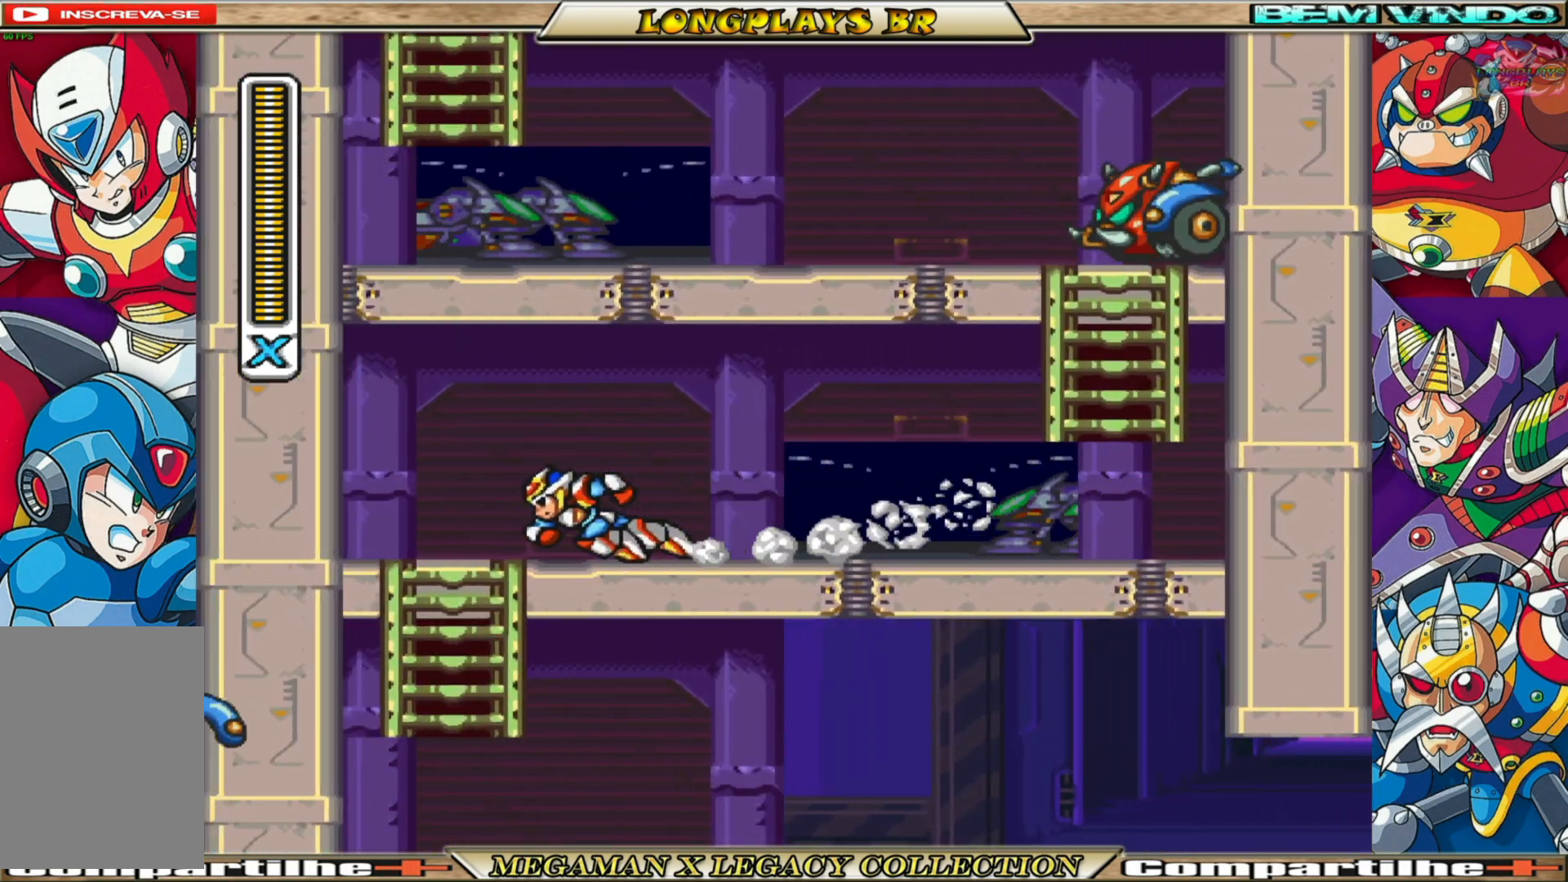
Gameplay with a controller (Xbox layout); each line is a JSON object with the inputs held at the frame after it. "events" lists button and stick changes between this image and that frame as [ms after this image, input, new state], when the widget could be followed in between. Not read: L3 R3.
{"buttons": ["DPAD_DOWN"], "left_stick": "center", "right_stick": "center", "events": [[167, "B", "up"], [183, "DPAD_LEFT", "up"], [217, "DPAD_DOWN", "down"]]}
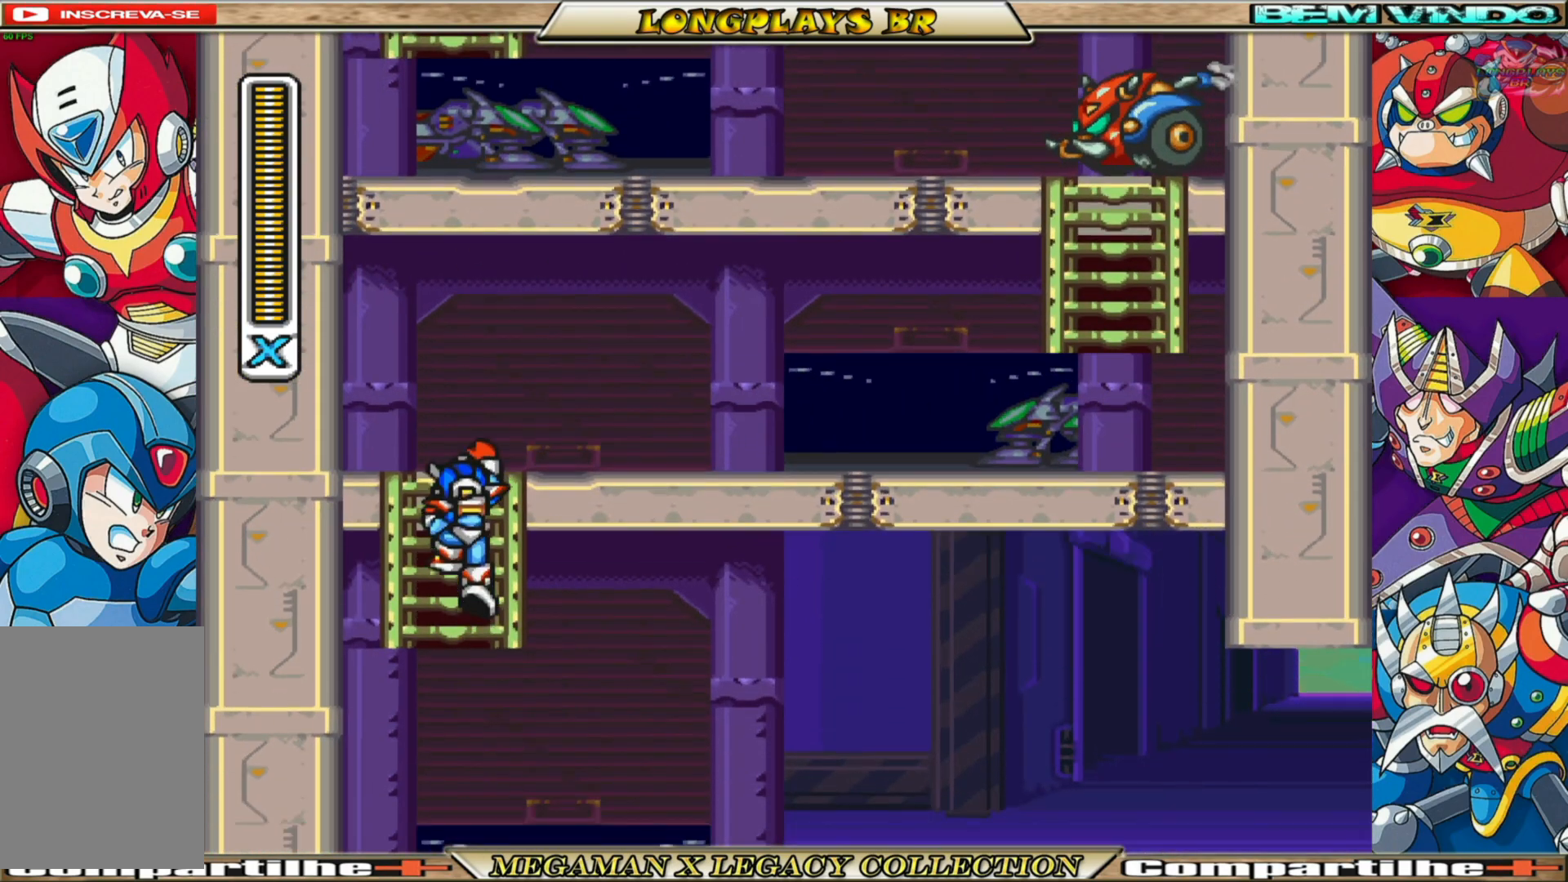
{"buttons": ["DPAD_RIGHT"], "left_stick": "center", "right_stick": "center", "events": [[433, "DPAD_DOWN", "up"], [467, "DPAD_RIGHT", "down"]]}
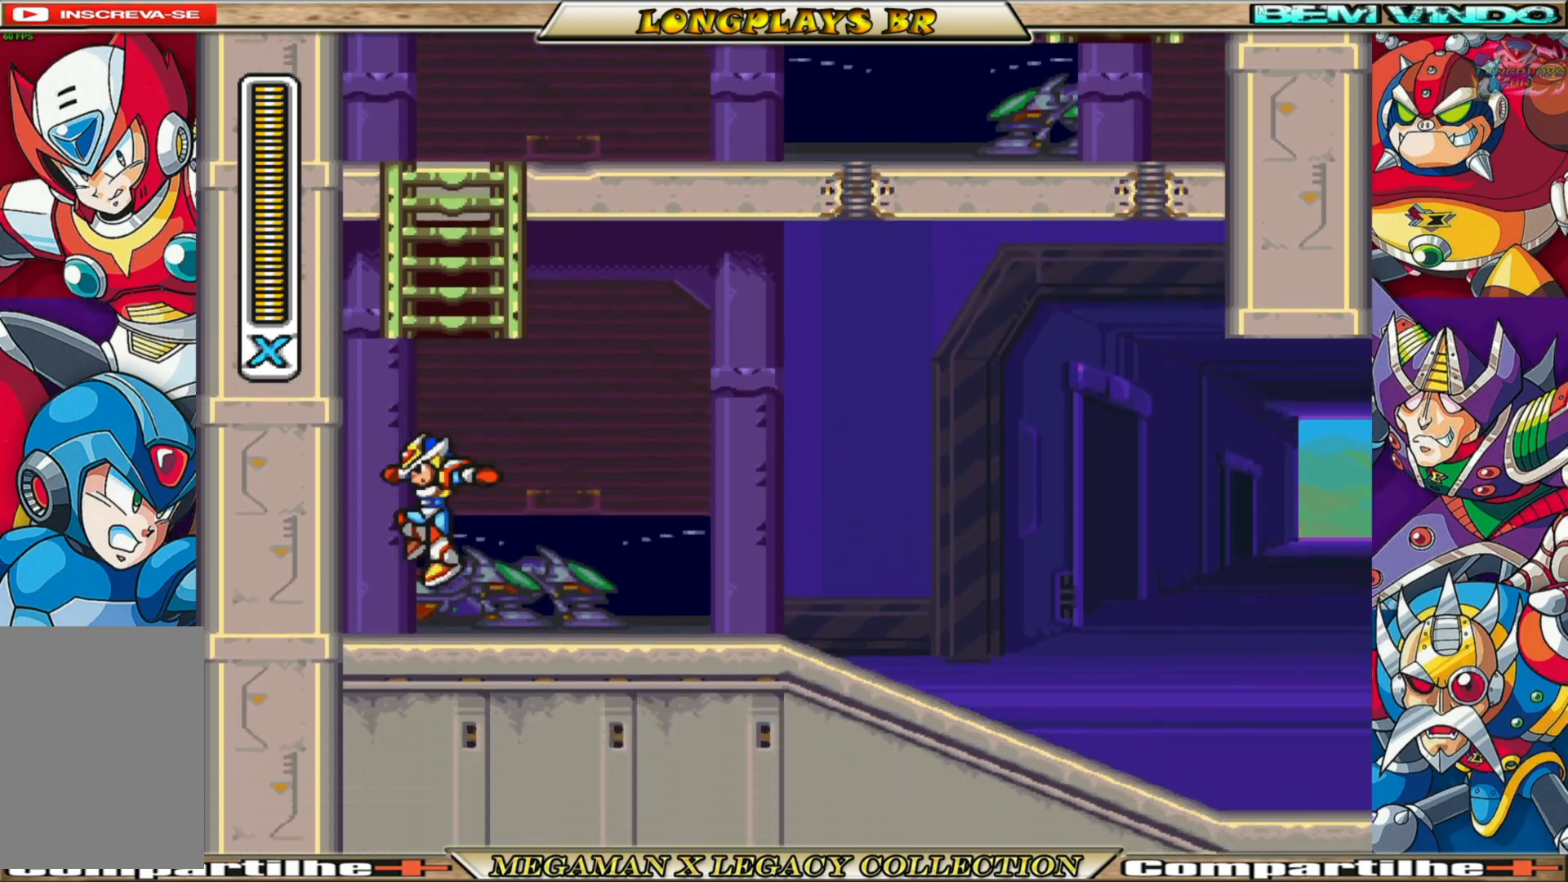
{"buttons": ["B", "DPAD_RIGHT"], "left_stick": "center", "right_stick": "center", "events": [[317, "B", "down"]]}
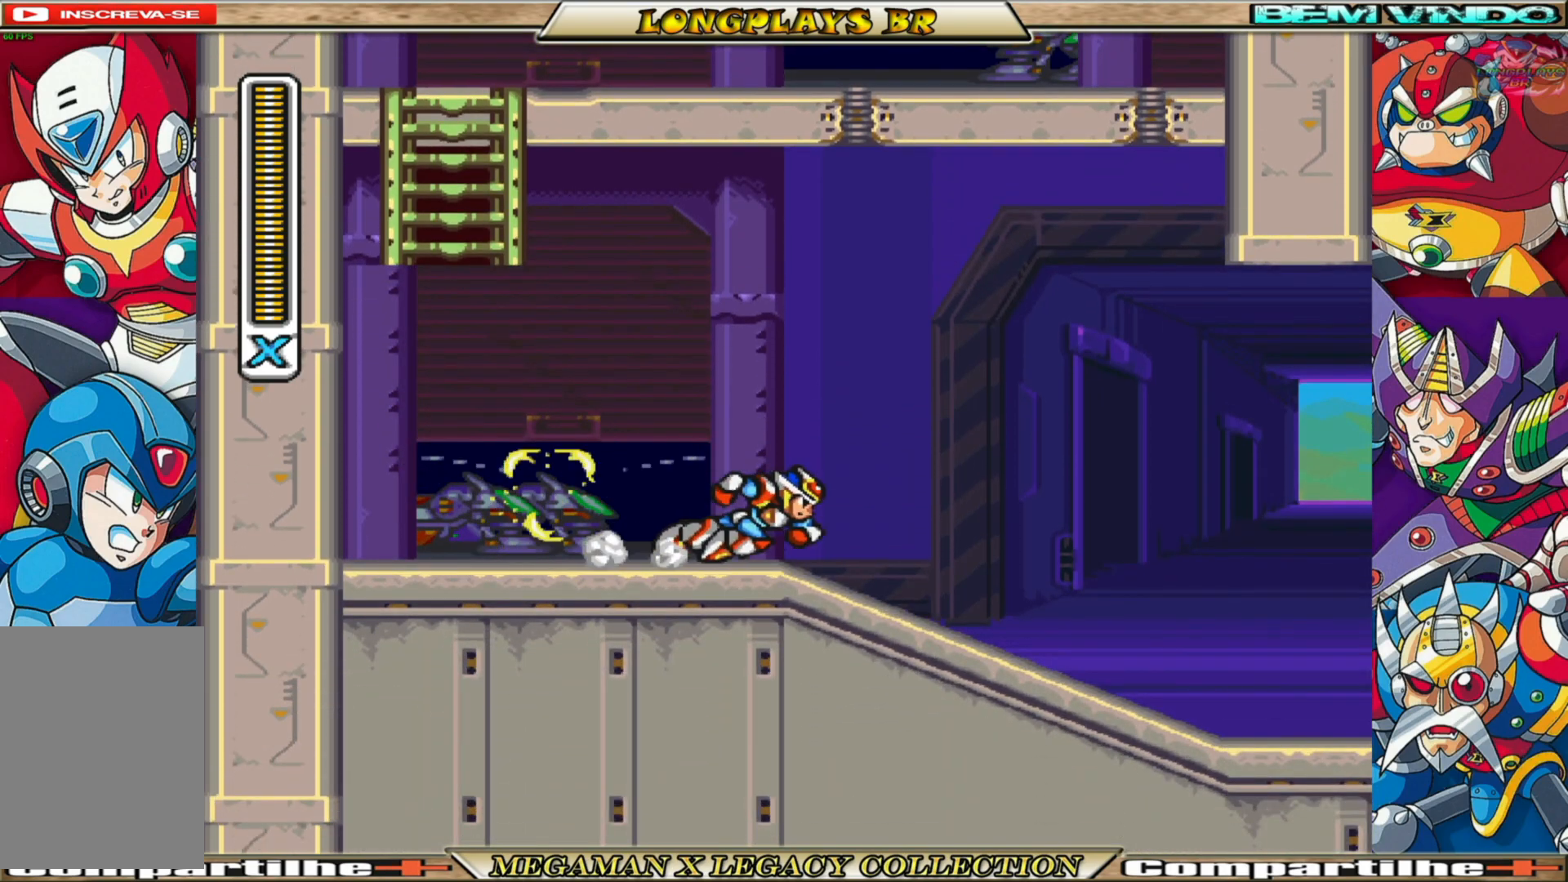
{"buttons": ["B", "DPAD_RIGHT"], "left_stick": "center", "right_stick": "center", "events": [[83, "B", "up"], [217, "B", "down"]]}
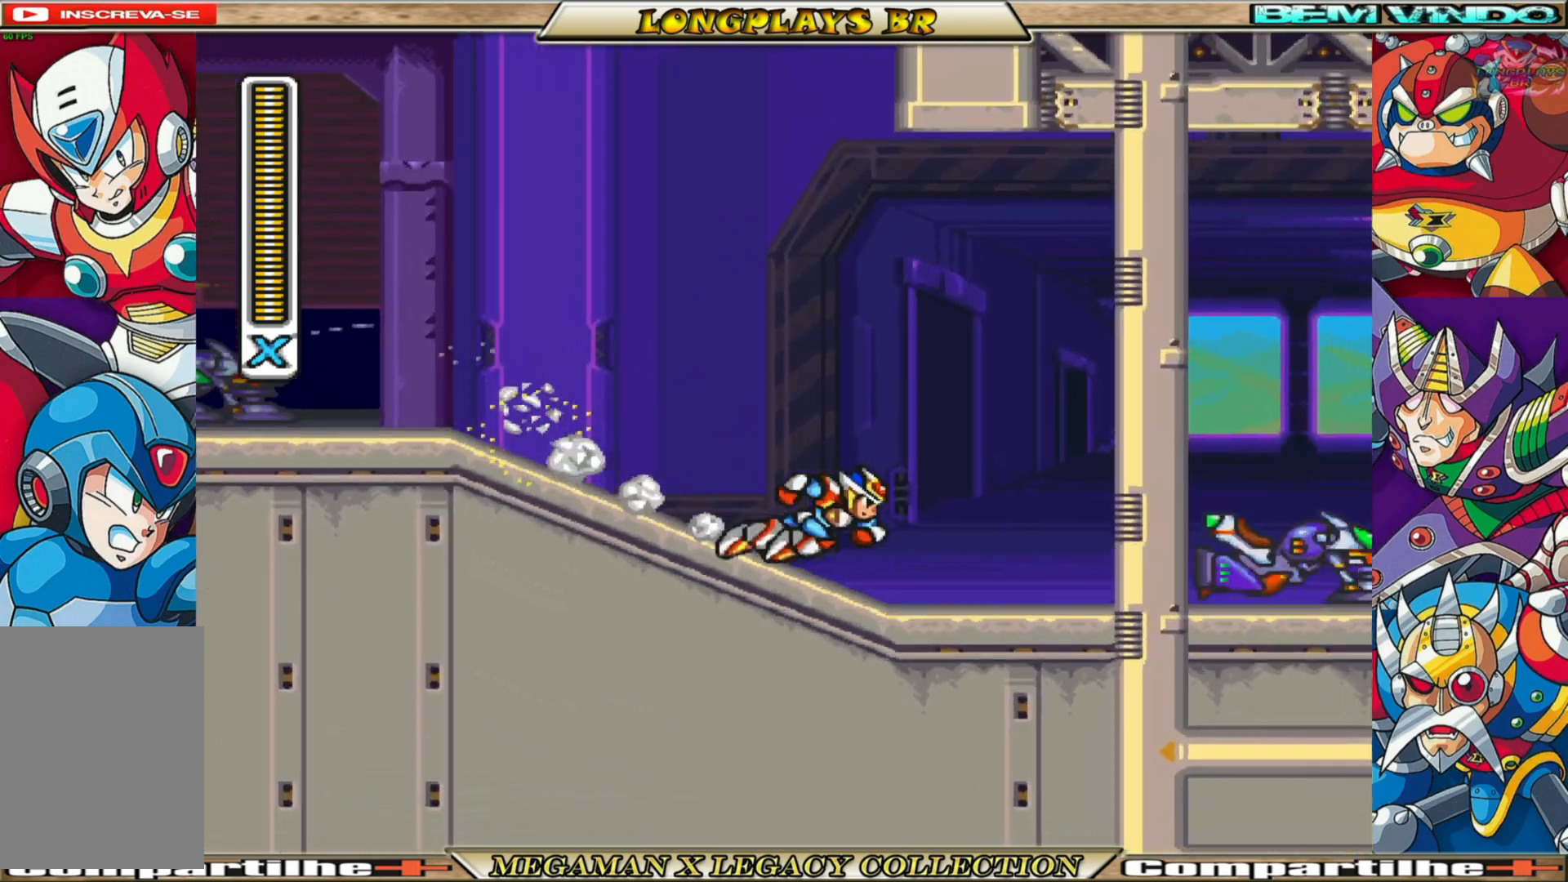
{"buttons": ["DPAD_RIGHT"], "left_stick": "center", "right_stick": "center", "events": [[67, "A", "down"], [283, "A", "up"], [300, "B", "up"]]}
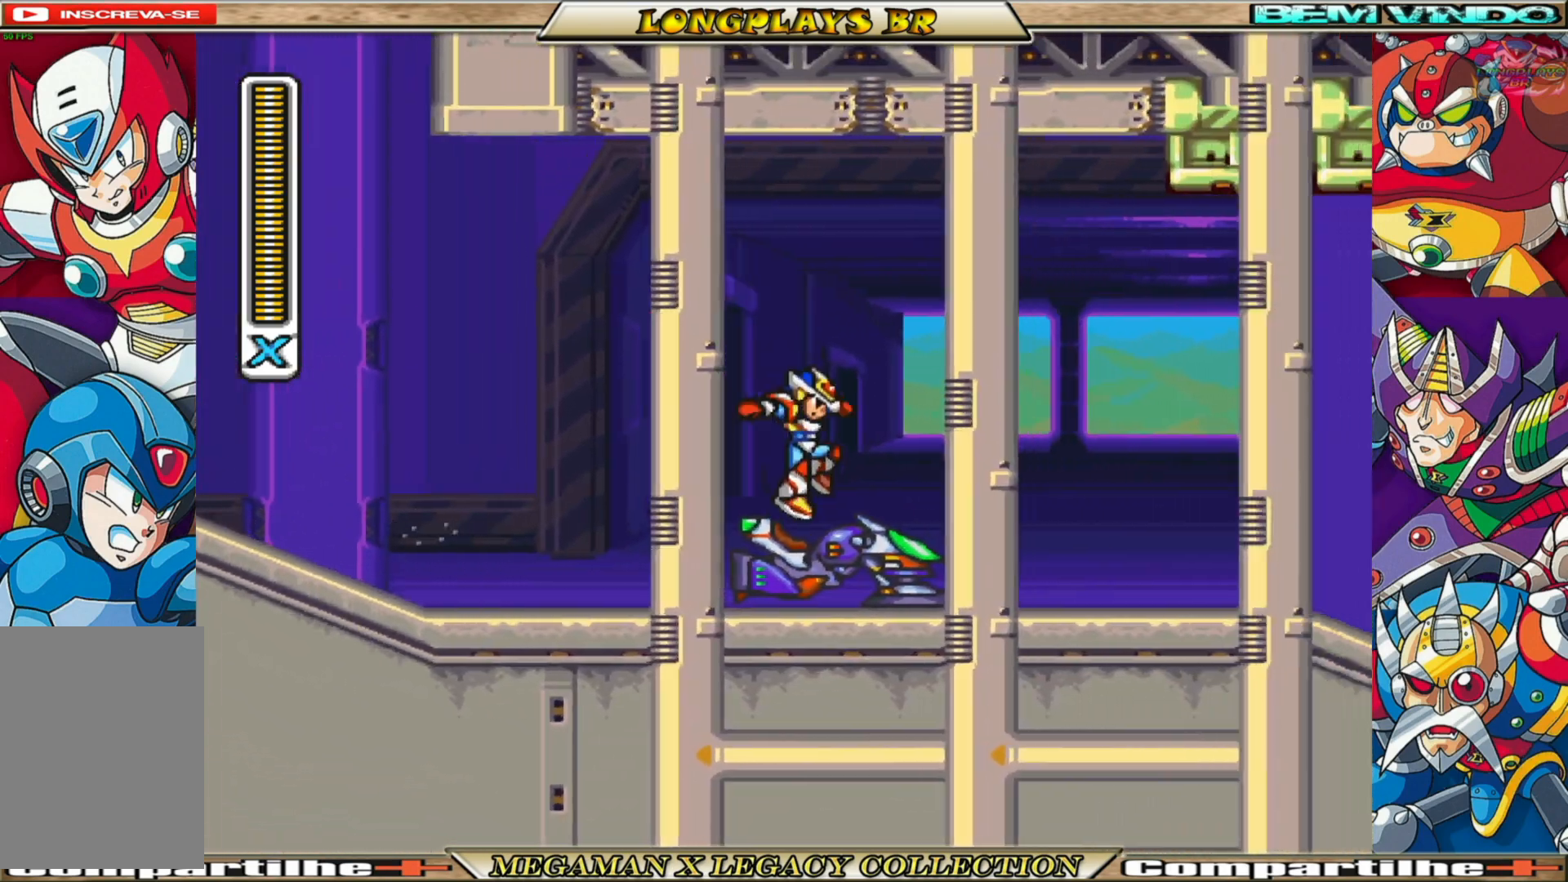
{"buttons": ["B"], "left_stick": "center", "right_stick": "center", "events": [[17, "DPAD_RIGHT", "up"], [283, "B", "down"]]}
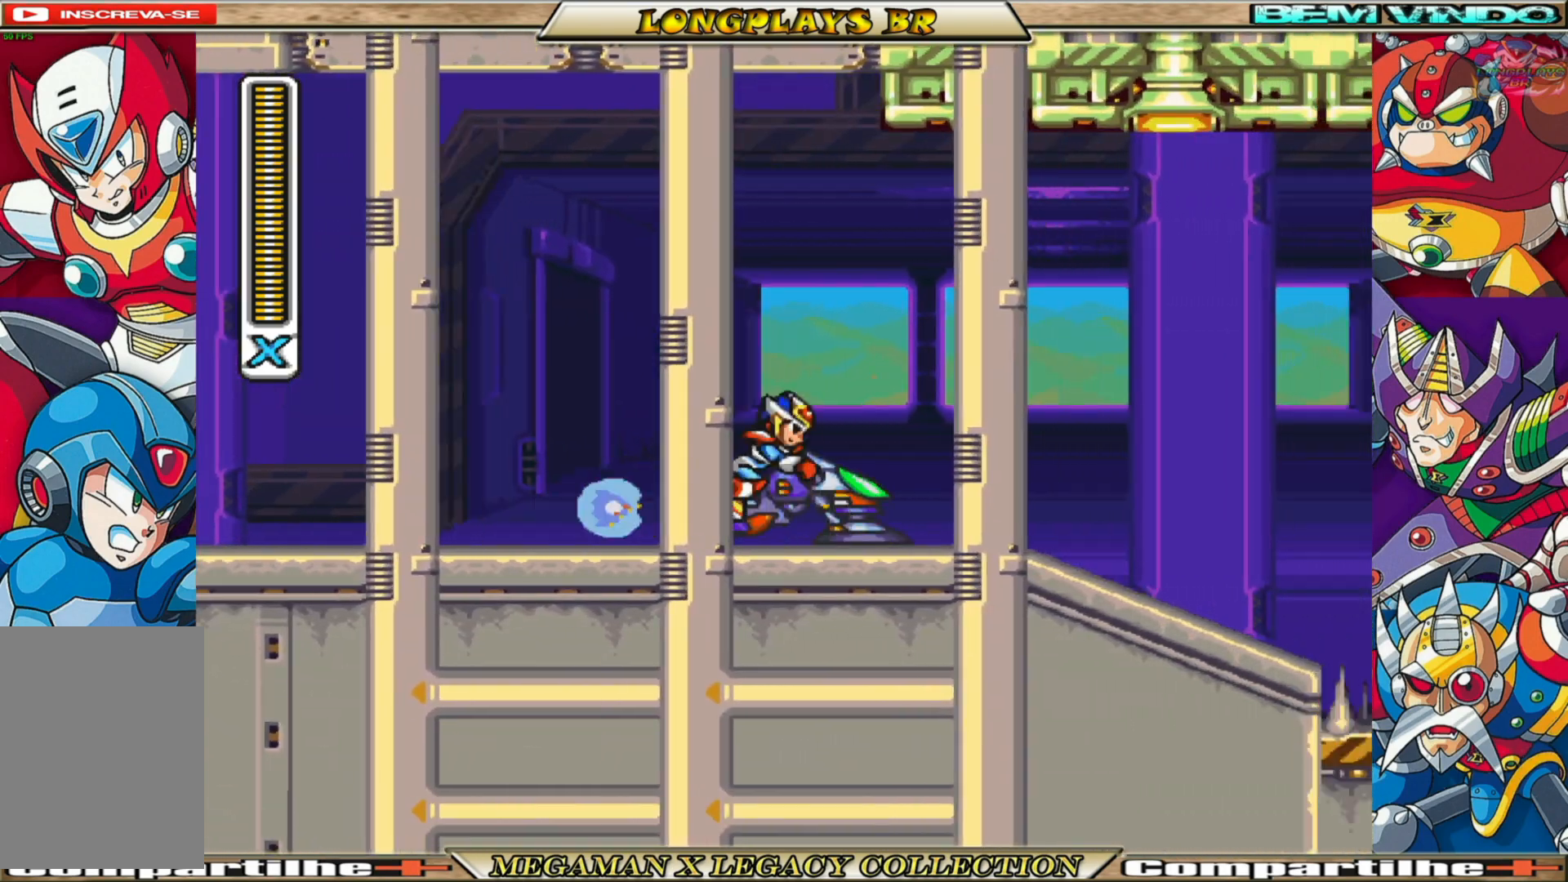
{"buttons": ["B", "X"], "left_stick": "center", "right_stick": "center", "events": [[133, "A", "down"], [250, "A", "up"], [500, "X", "down"]]}
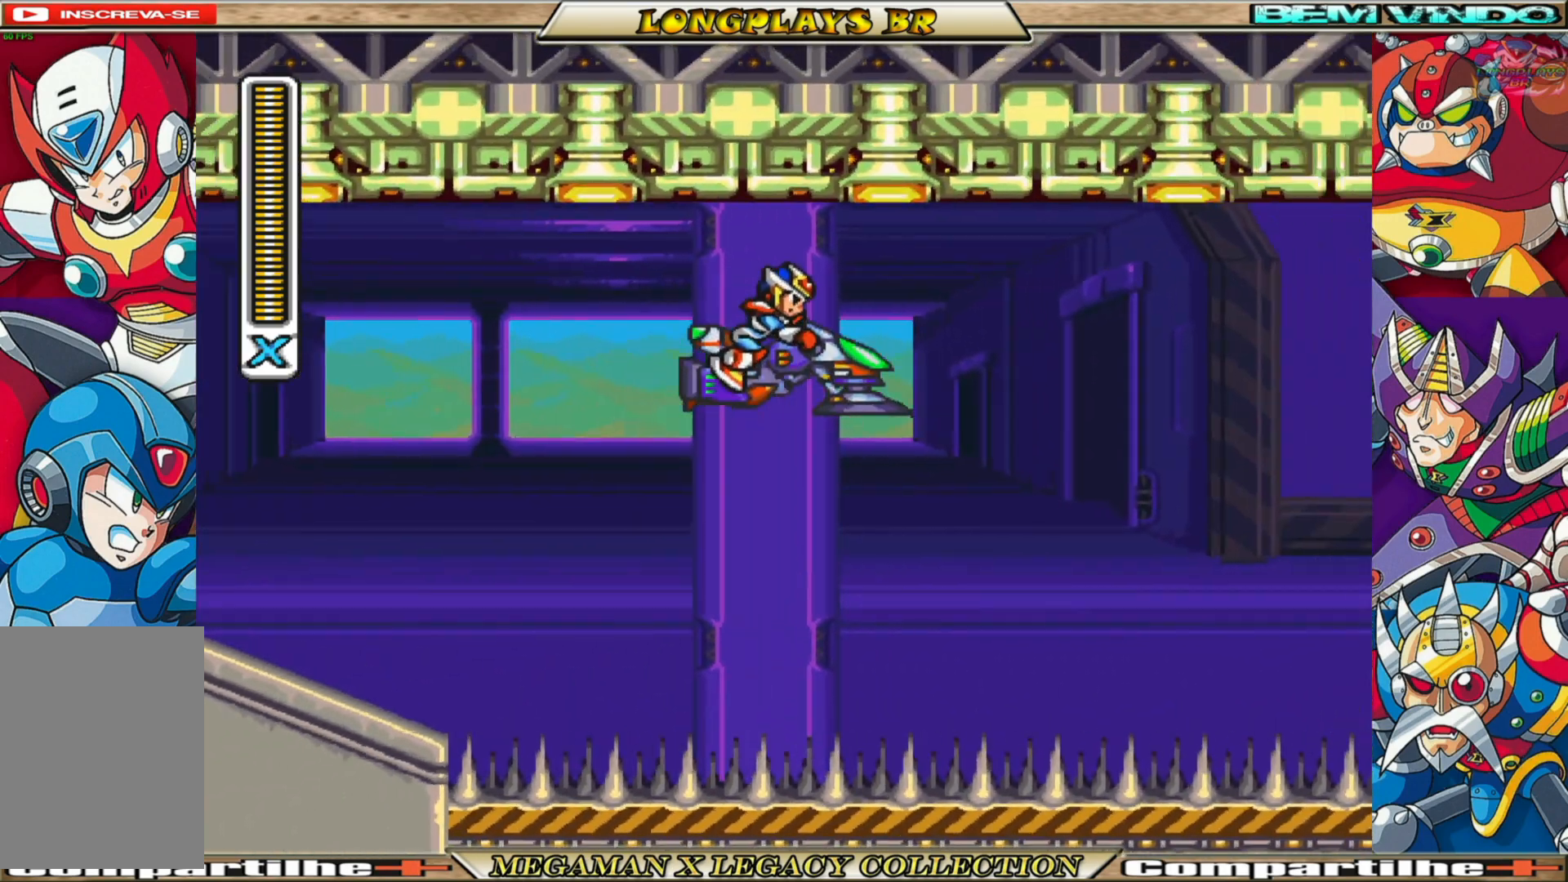
{"buttons": ["B"], "left_stick": "center", "right_stick": "center", "events": [[33, "X", "up"], [183, "X", "down"], [267, "X", "up"], [367, "X", "down"], [467, "X", "up"]]}
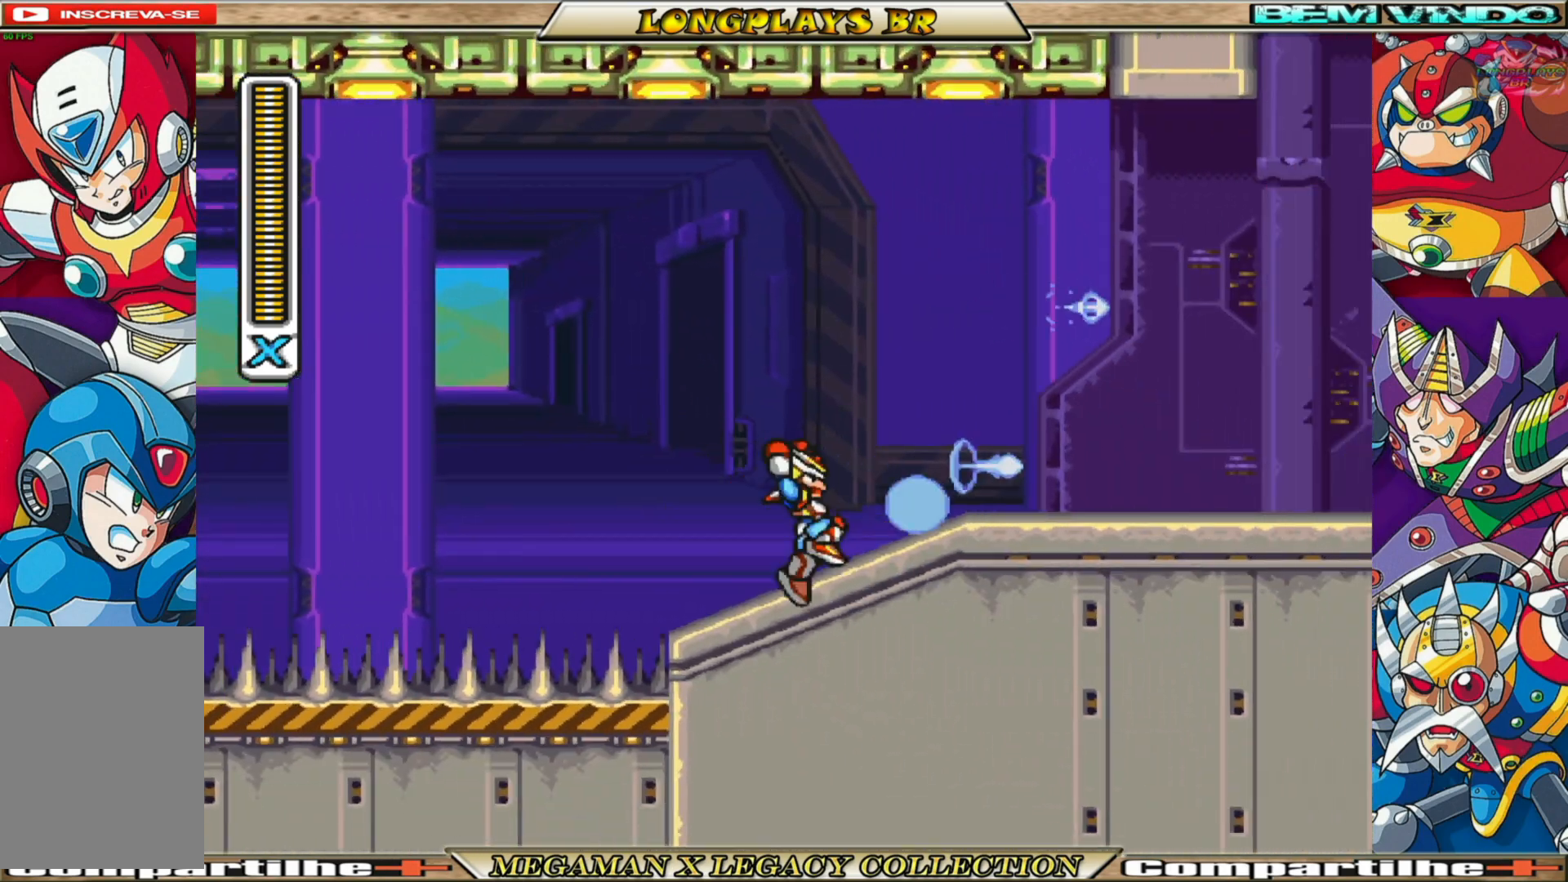
{"buttons": ["B"], "left_stick": "center", "right_stick": "center", "events": [[67, "X", "down"], [133, "X", "up"], [267, "X", "down"], [333, "X", "up"]]}
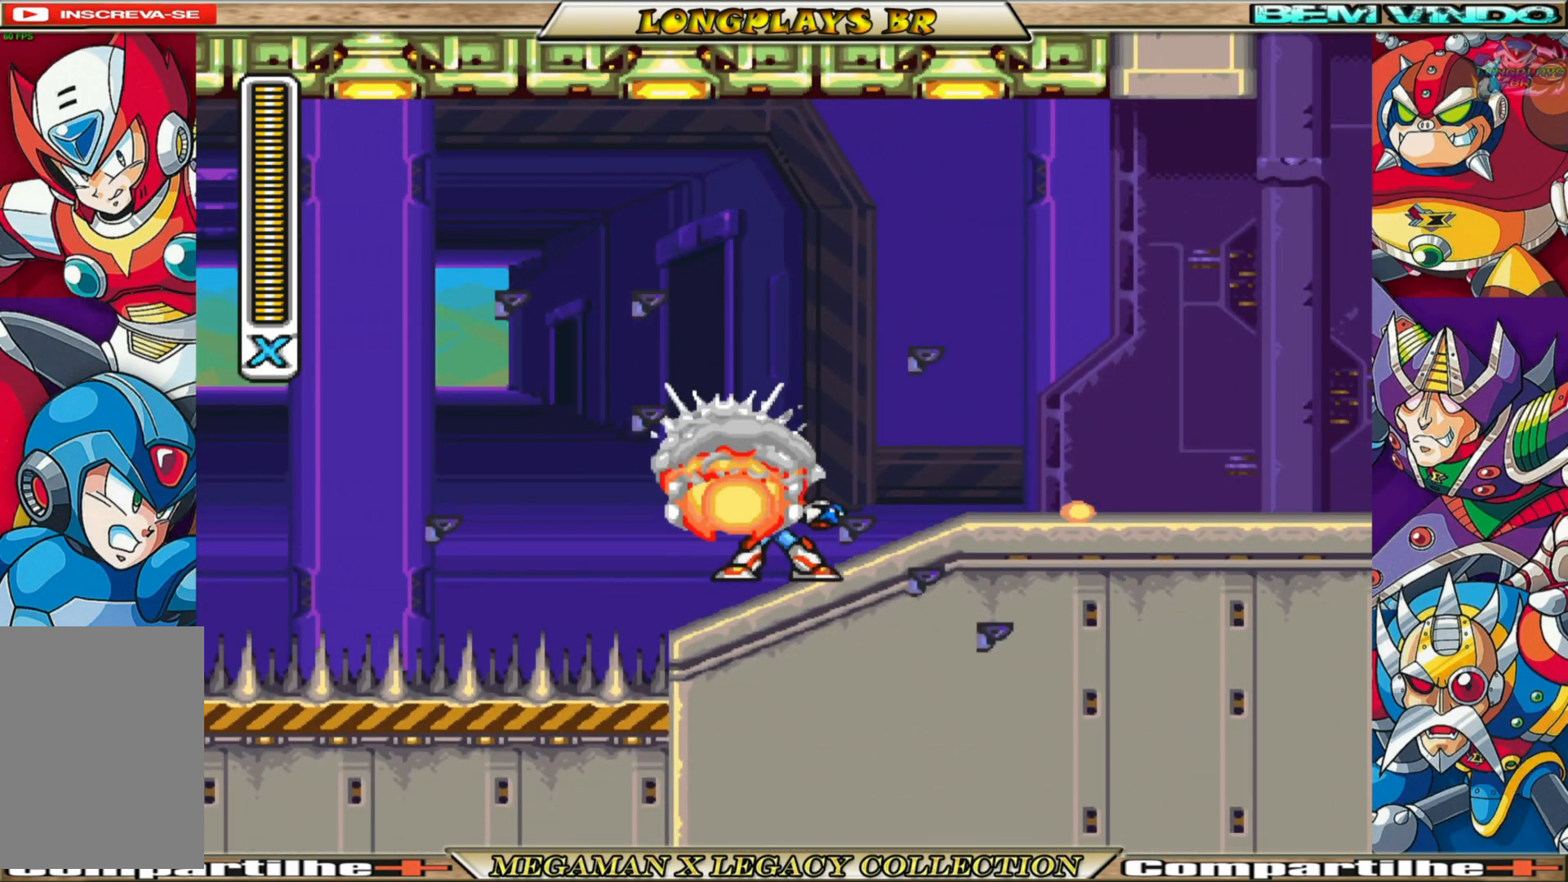
{"buttons": ["B", "DPAD_RIGHT"], "left_stick": "center", "right_stick": "center", "events": [[100, "B", "up"], [183, "DPAD_RIGHT", "down"], [450, "B", "down"]]}
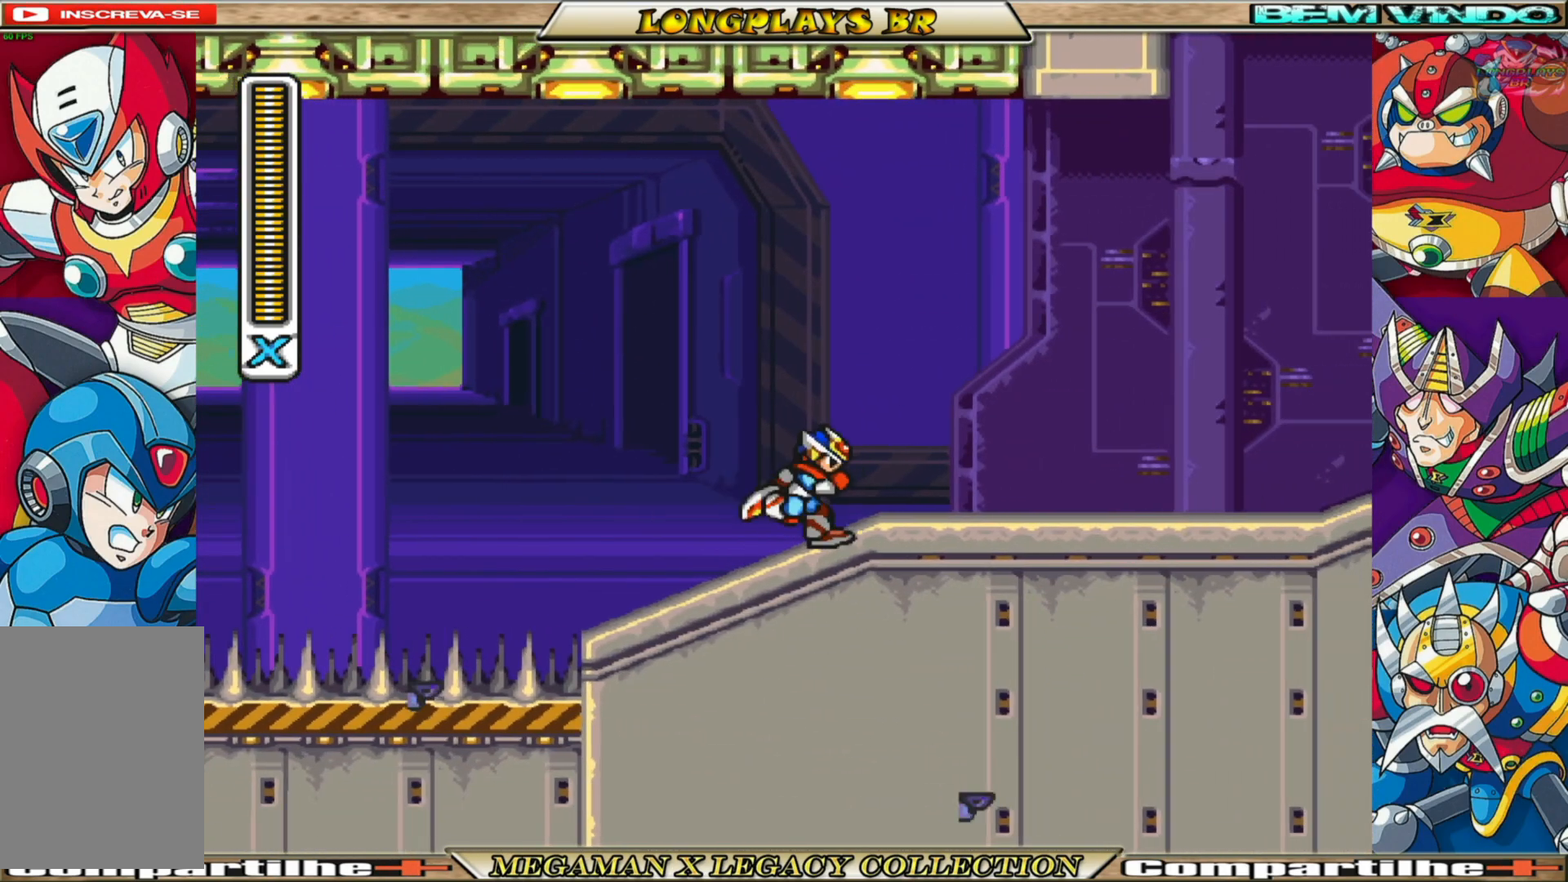
{"buttons": ["A", "B", "DPAD_RIGHT"], "left_stick": "center", "right_stick": "center", "events": [[300, "A", "down"]]}
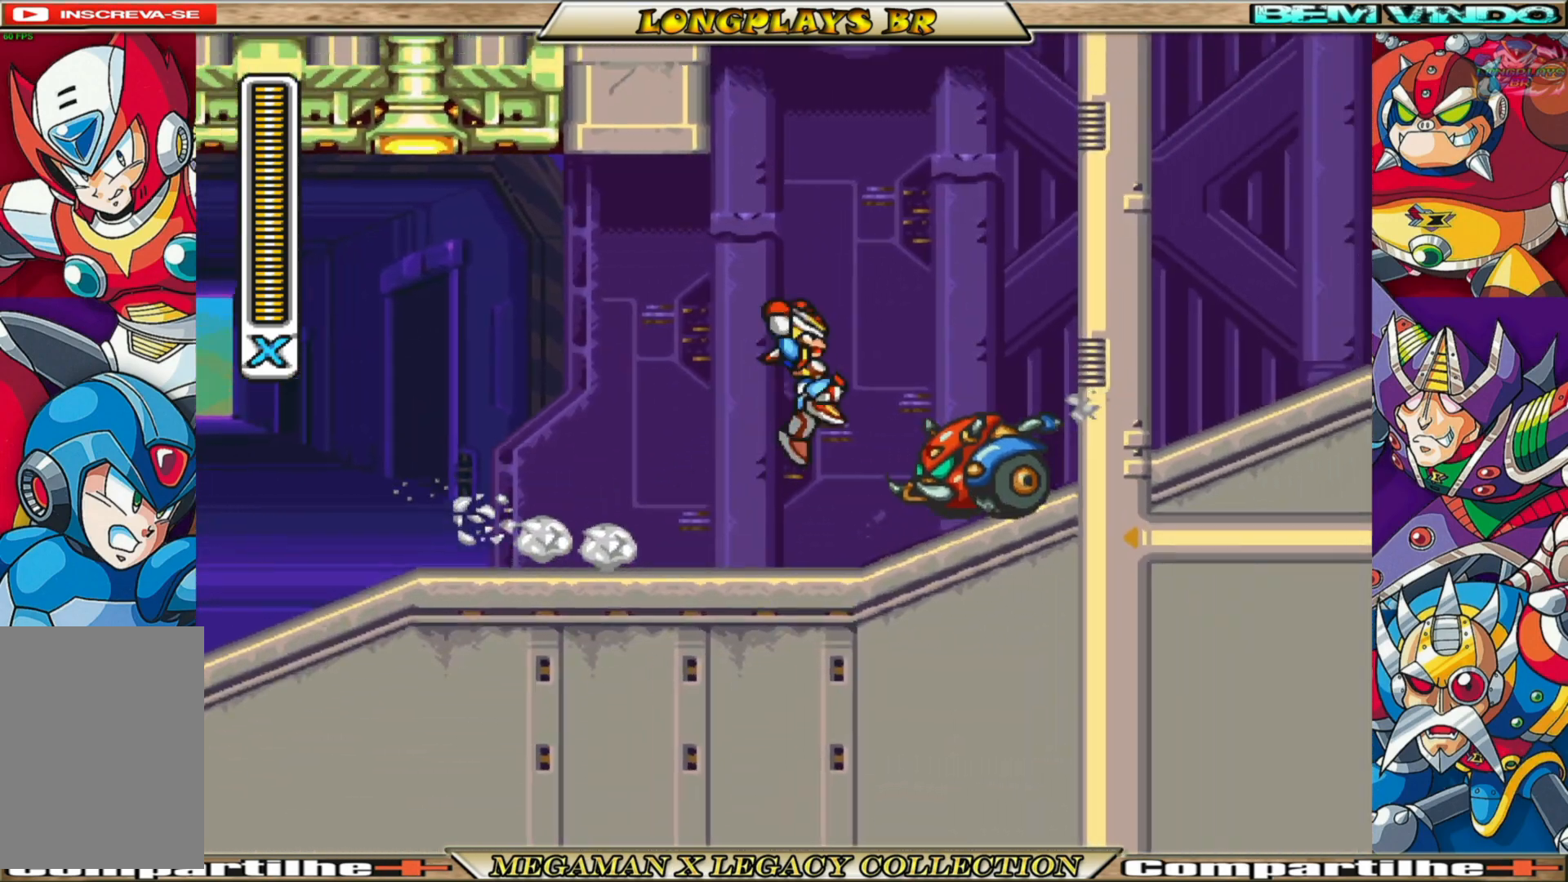
{"buttons": ["DPAD_RIGHT"], "left_stick": "center", "right_stick": "center", "events": [[283, "A", "up"], [350, "B", "up"]]}
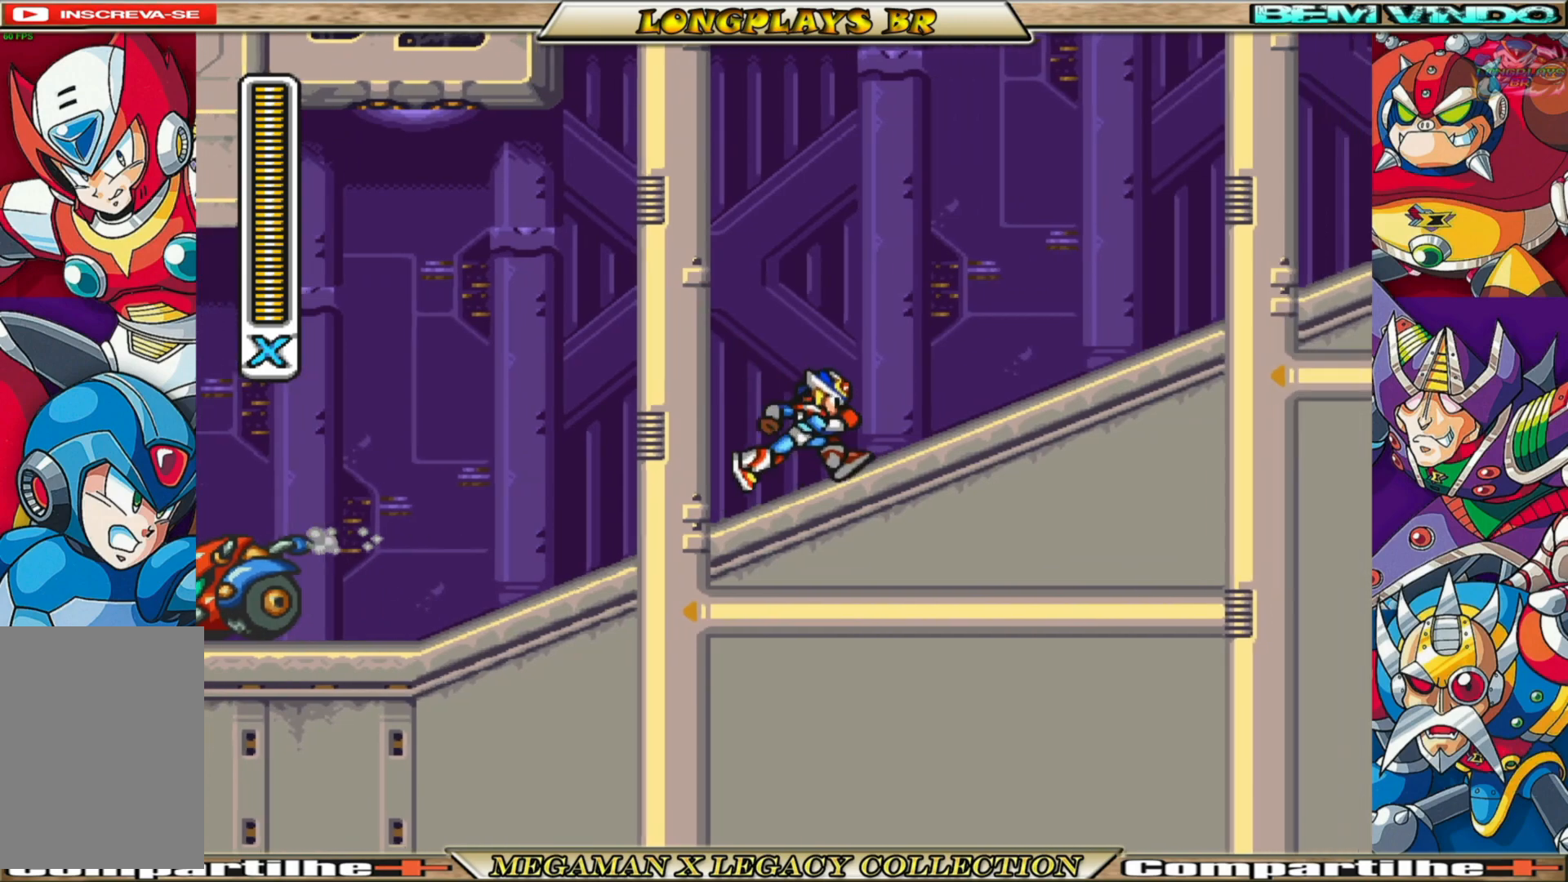
{"buttons": ["A", "B", "DPAD_RIGHT"], "left_stick": "center", "right_stick": "center", "events": [[33, "B", "down"], [350, "A", "down"]]}
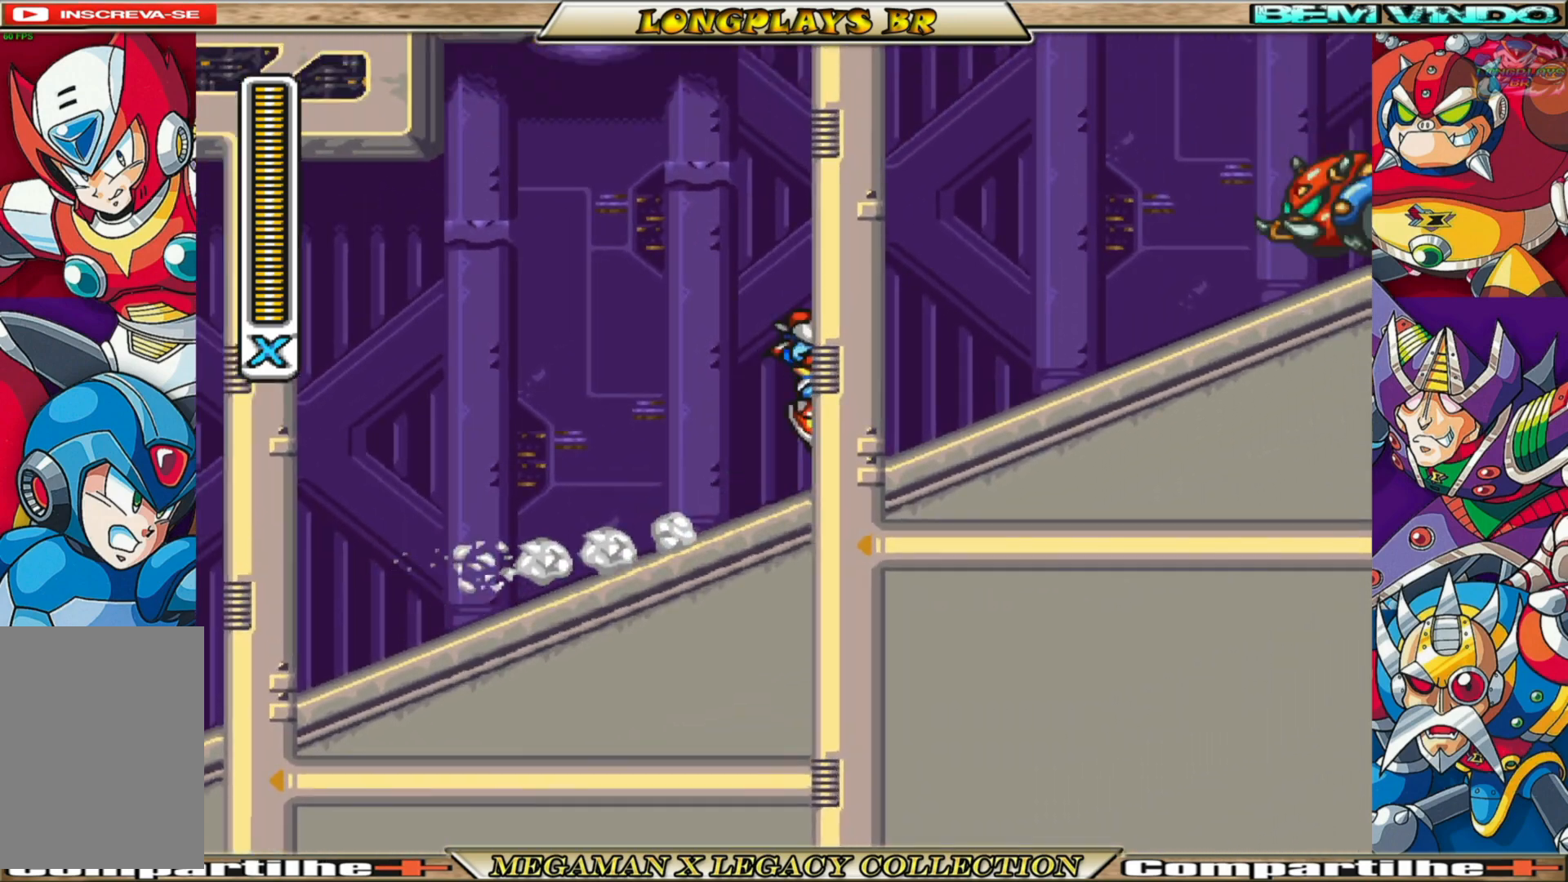
{"buttons": ["A", "B", "DPAD_LEFT"], "left_stick": "center", "right_stick": "center", "events": [[283, "A", "up"], [300, "DPAD_RIGHT", "up"], [317, "B", "up"], [350, "DPAD_LEFT", "down"], [500, "A", "down"], [500, "B", "down"]]}
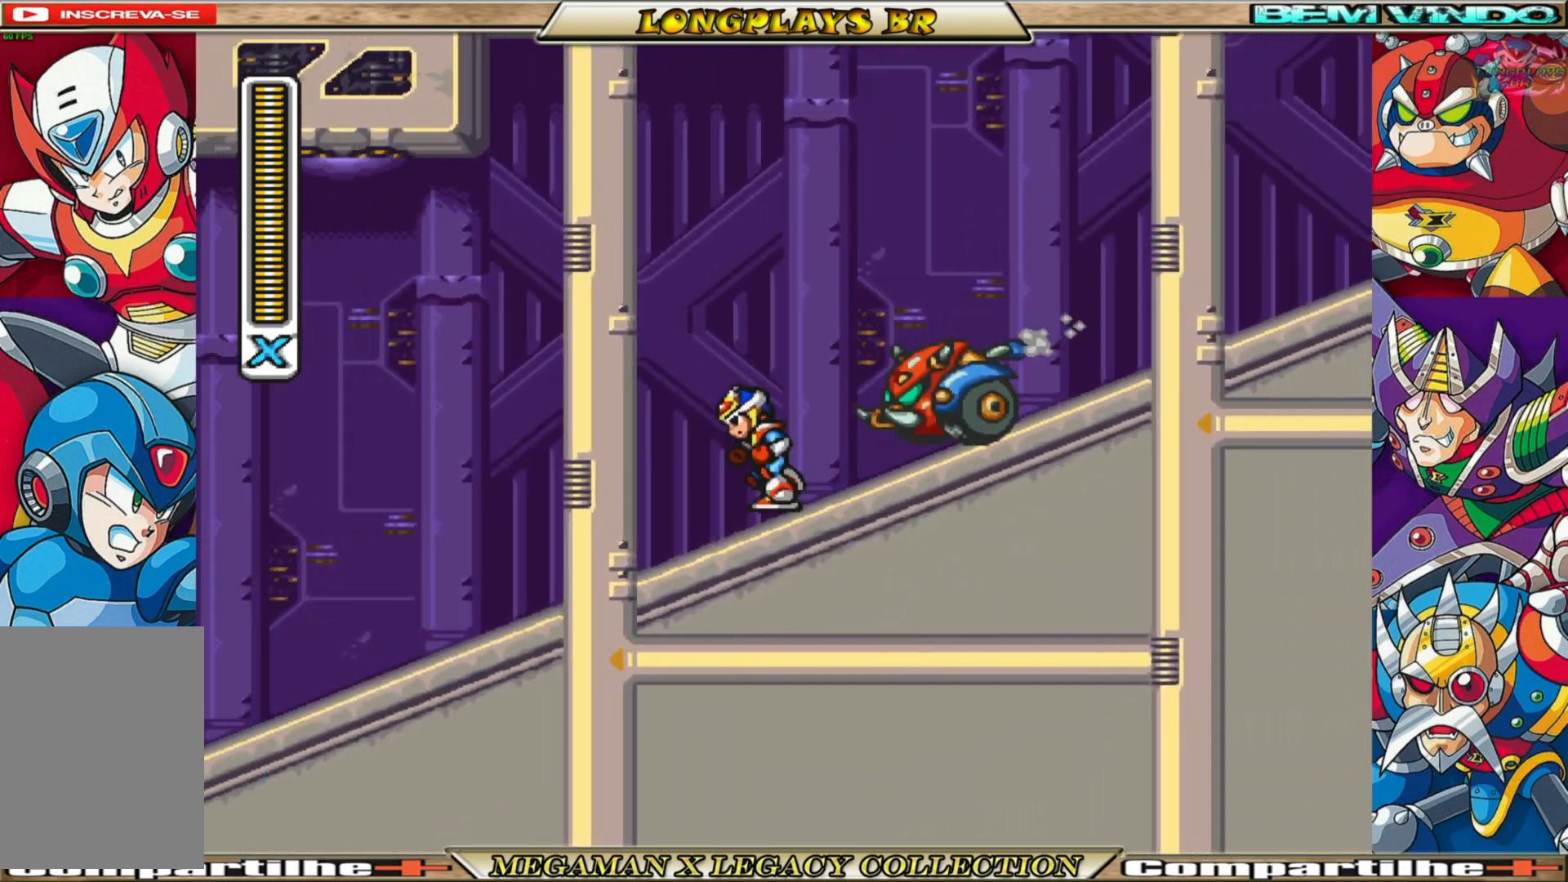
{"buttons": ["DPAD_RIGHT"], "left_stick": "center", "right_stick": "center", "events": [[167, "DPAD_LEFT", "up"], [250, "DPAD_RIGHT", "down"], [450, "A", "up"], [483, "B", "up"]]}
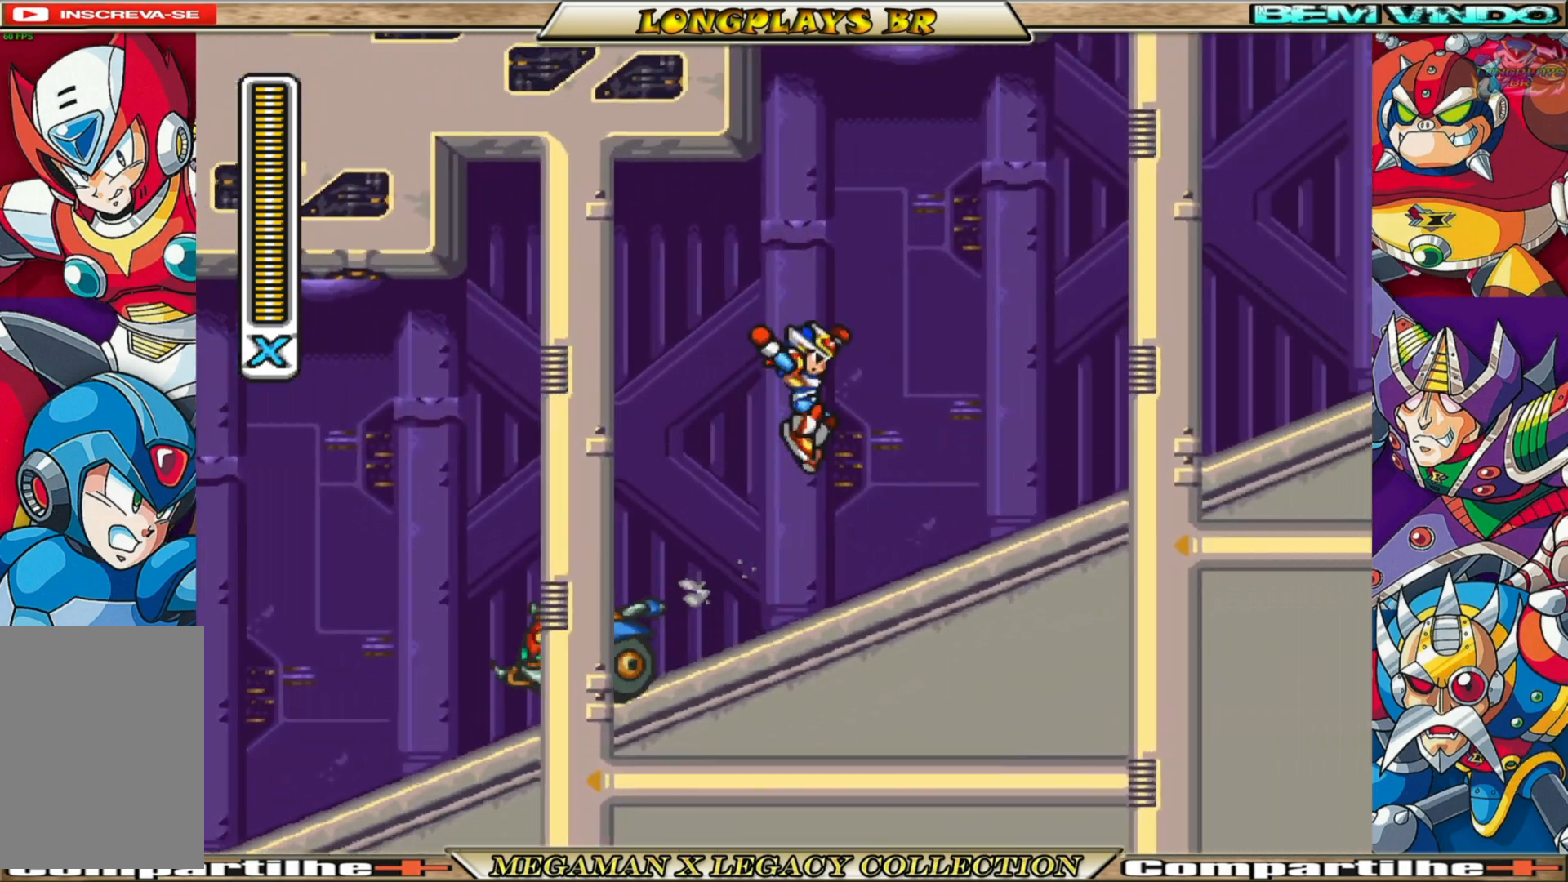
{"buttons": ["B", "DPAD_RIGHT"], "left_stick": "center", "right_stick": "center", "events": [[267, "B", "down"]]}
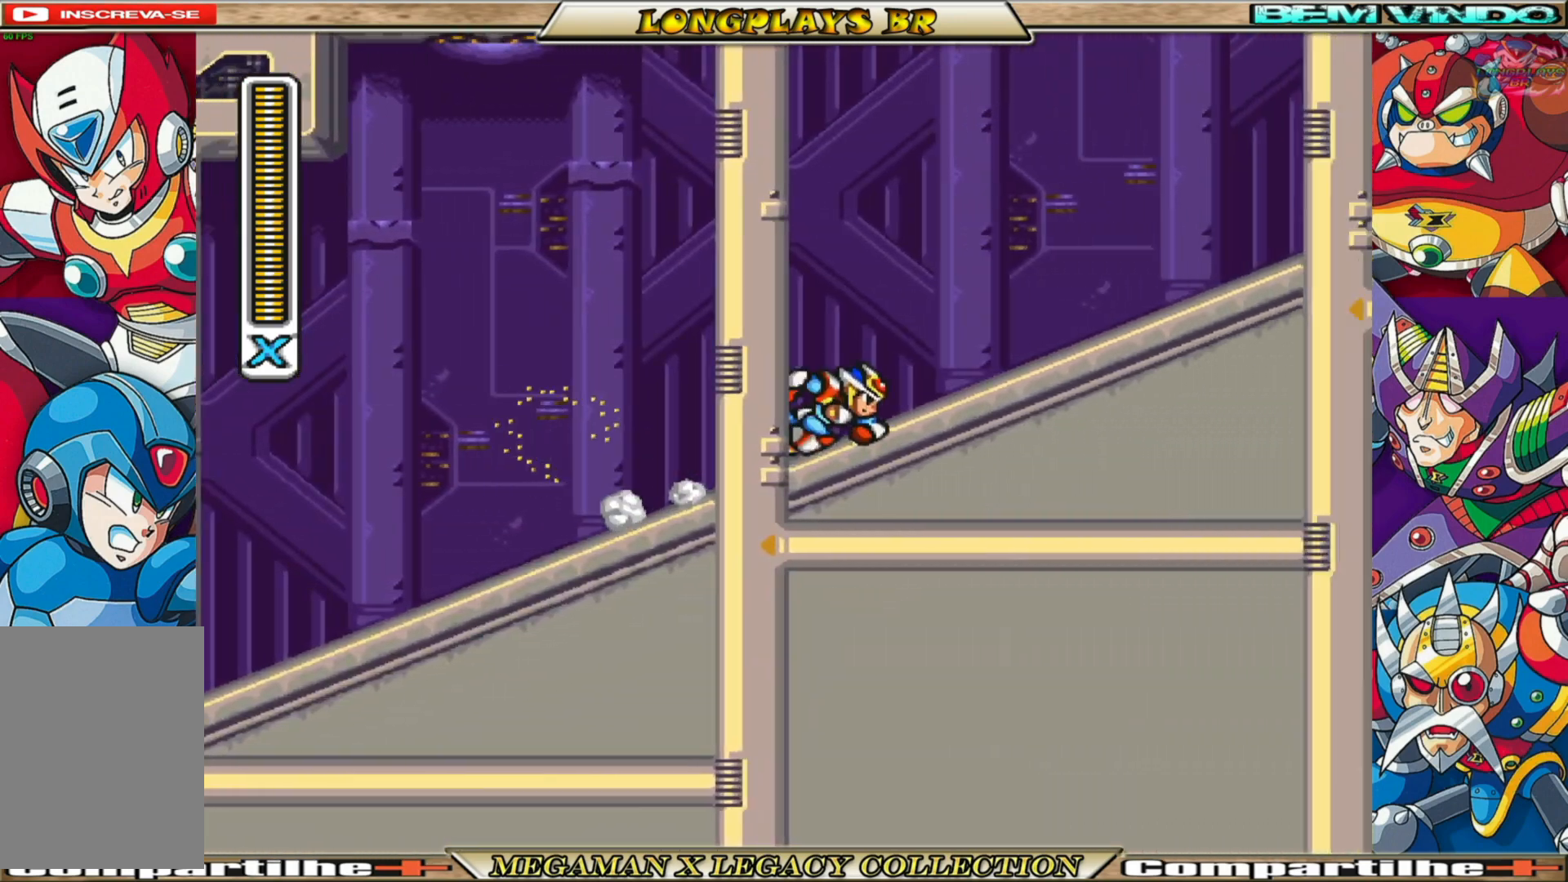
{"buttons": ["B", "DPAD_RIGHT"], "left_stick": "center", "right_stick": "center", "events": [[83, "B", "up"], [167, "B", "down"]]}
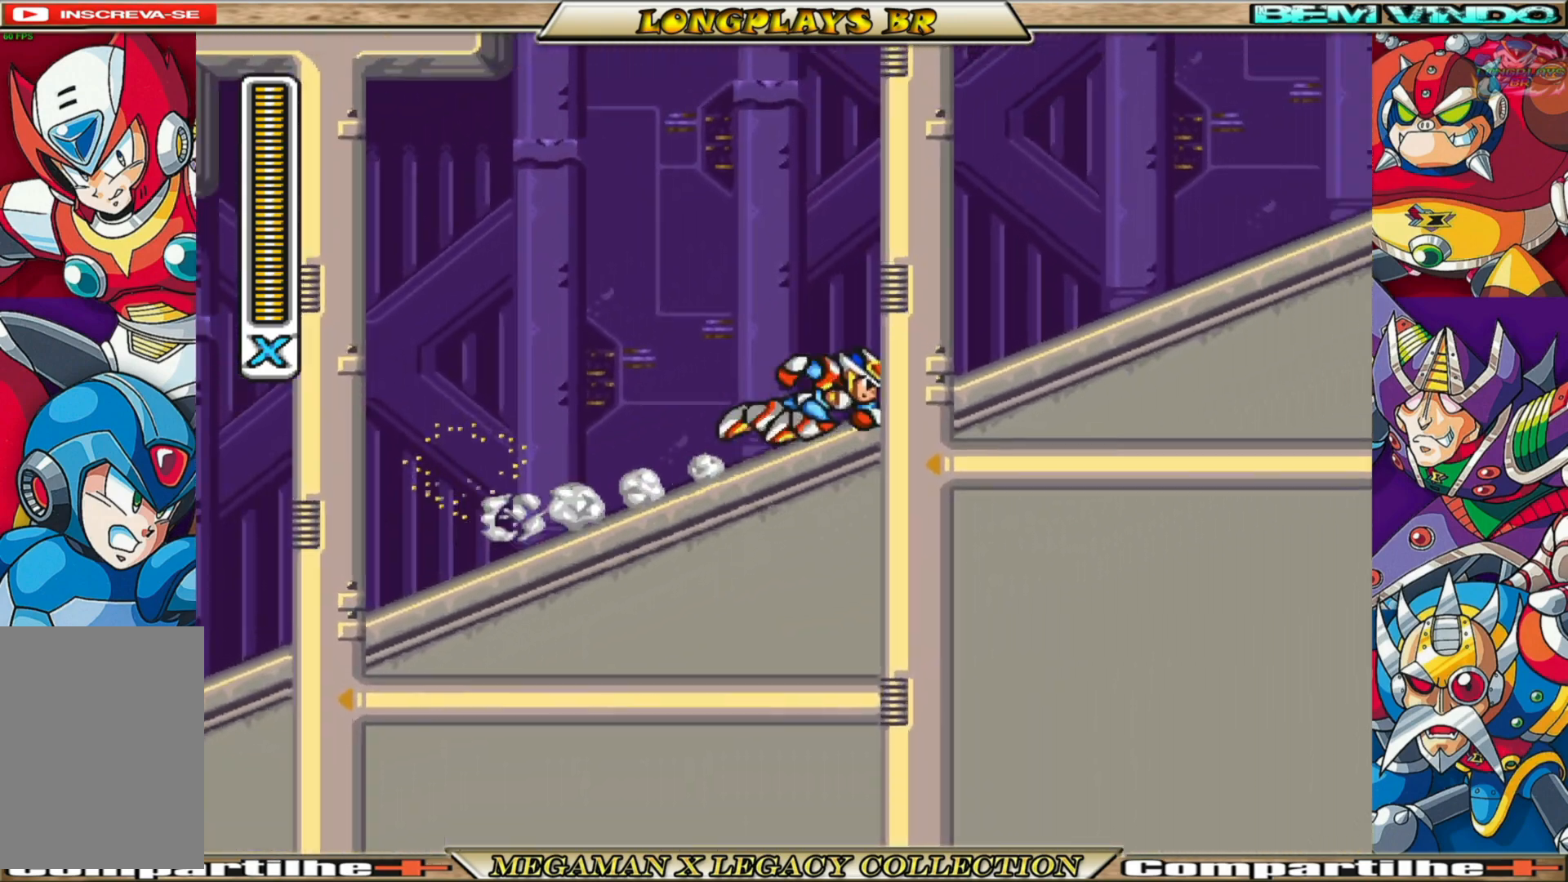
{"buttons": ["DPAD_RIGHT"], "left_stick": "center", "right_stick": "center", "events": [[50, "B", "up"], [117, "B", "down"], [450, "B", "up"]]}
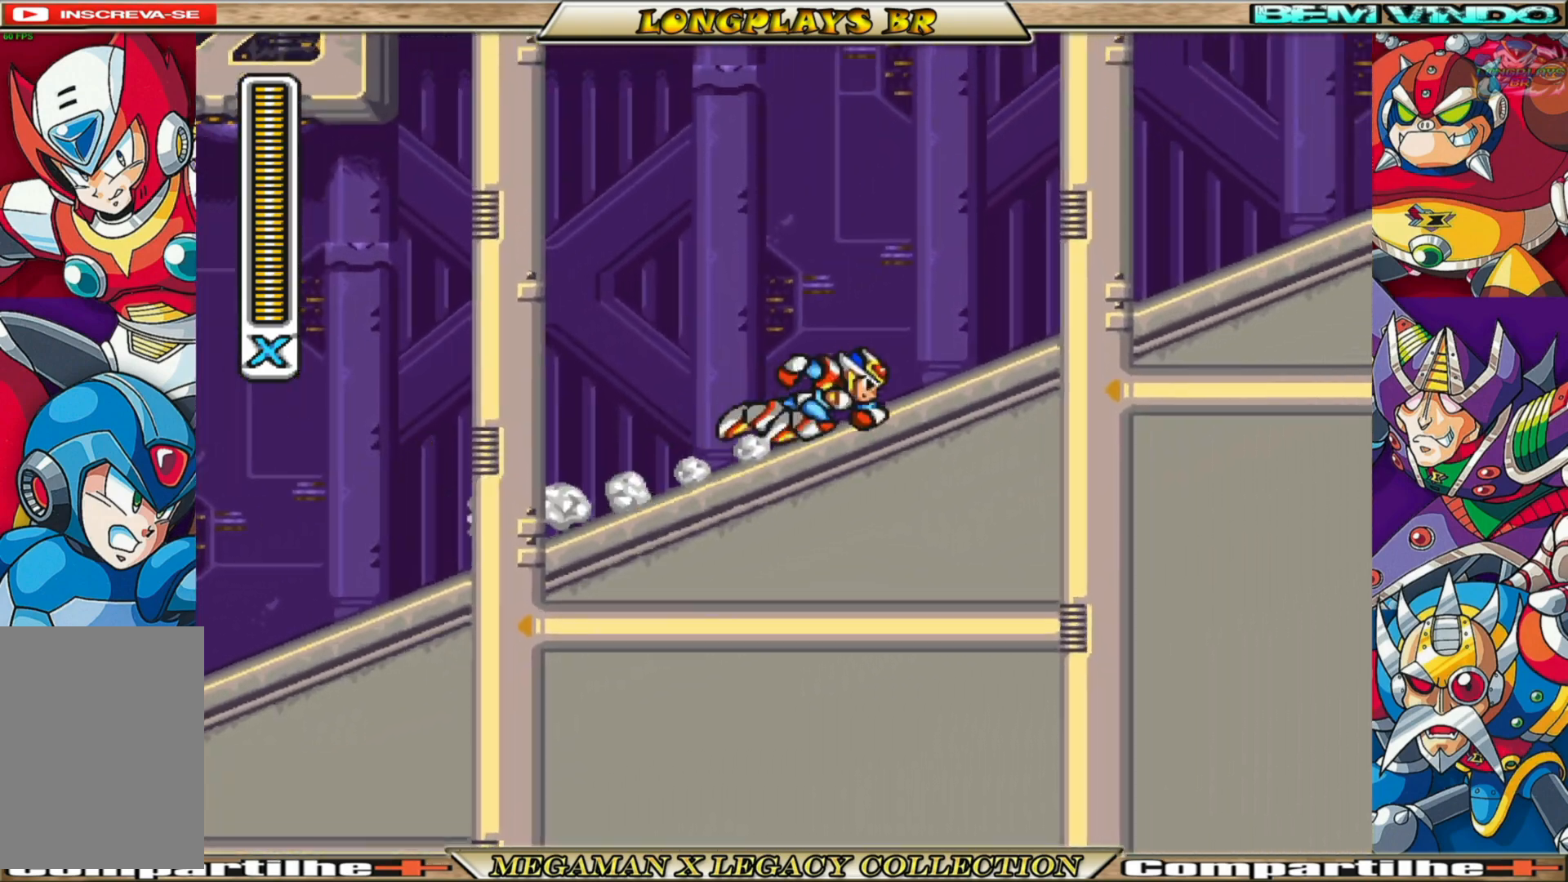
{"buttons": ["A", "B", "DPAD_RIGHT"], "left_stick": "center", "right_stick": "center", "events": [[17, "B", "down"], [300, "B", "up"], [400, "B", "down"], [483, "A", "down"]]}
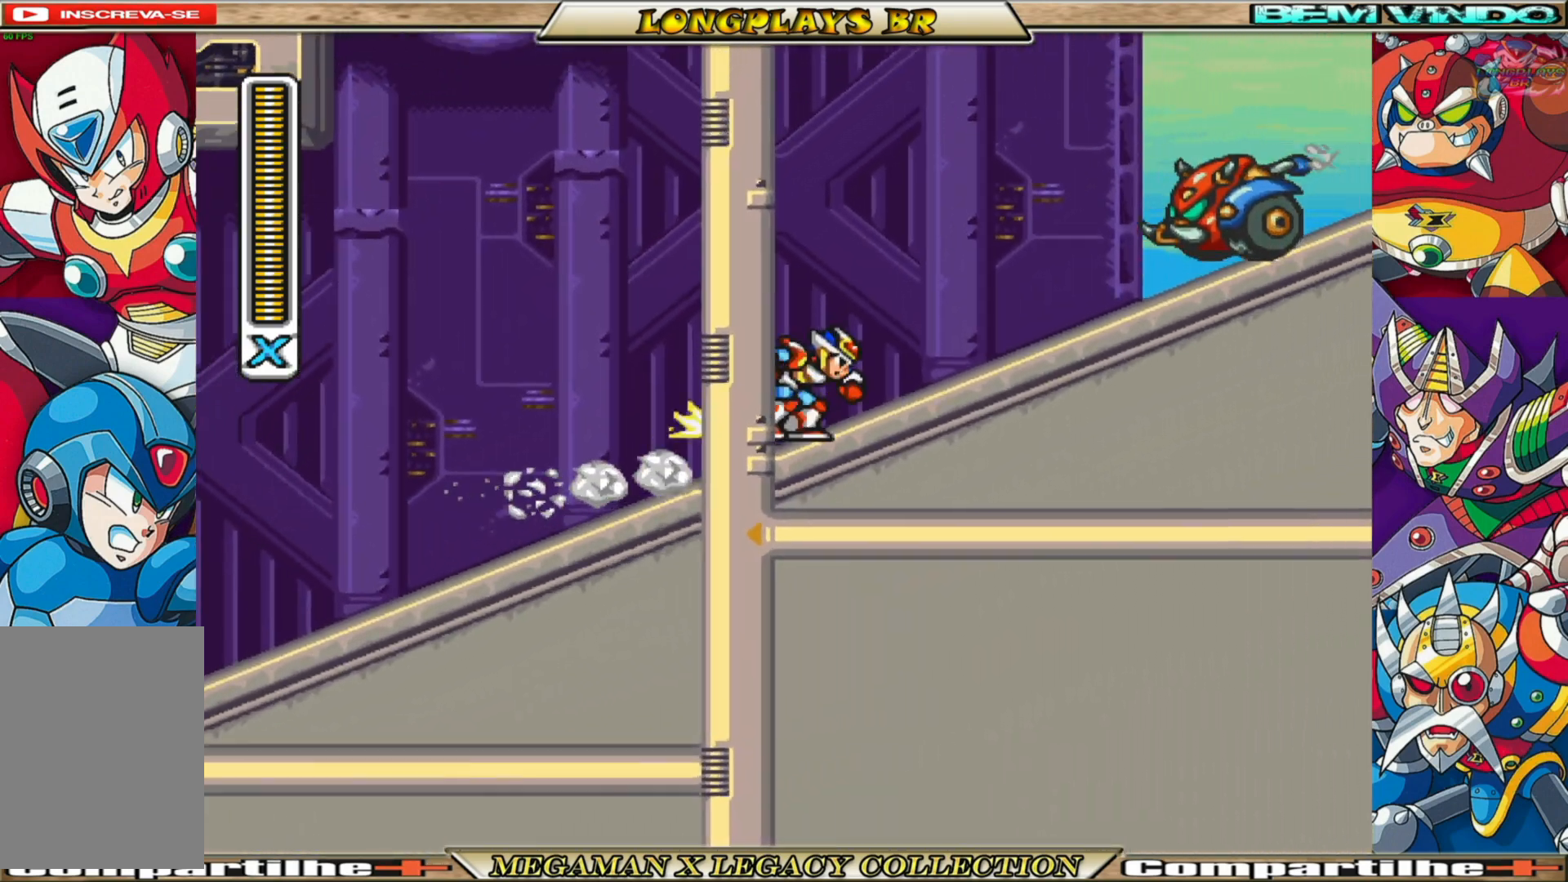
{"buttons": ["A", "B"], "left_stick": "center", "right_stick": "center", "events": [[150, "A", "up"], [233, "DPAD_RIGHT", "up"], [283, "A", "down"], [300, "DPAD_LEFT", "down"], [500, "DPAD_LEFT", "up"]]}
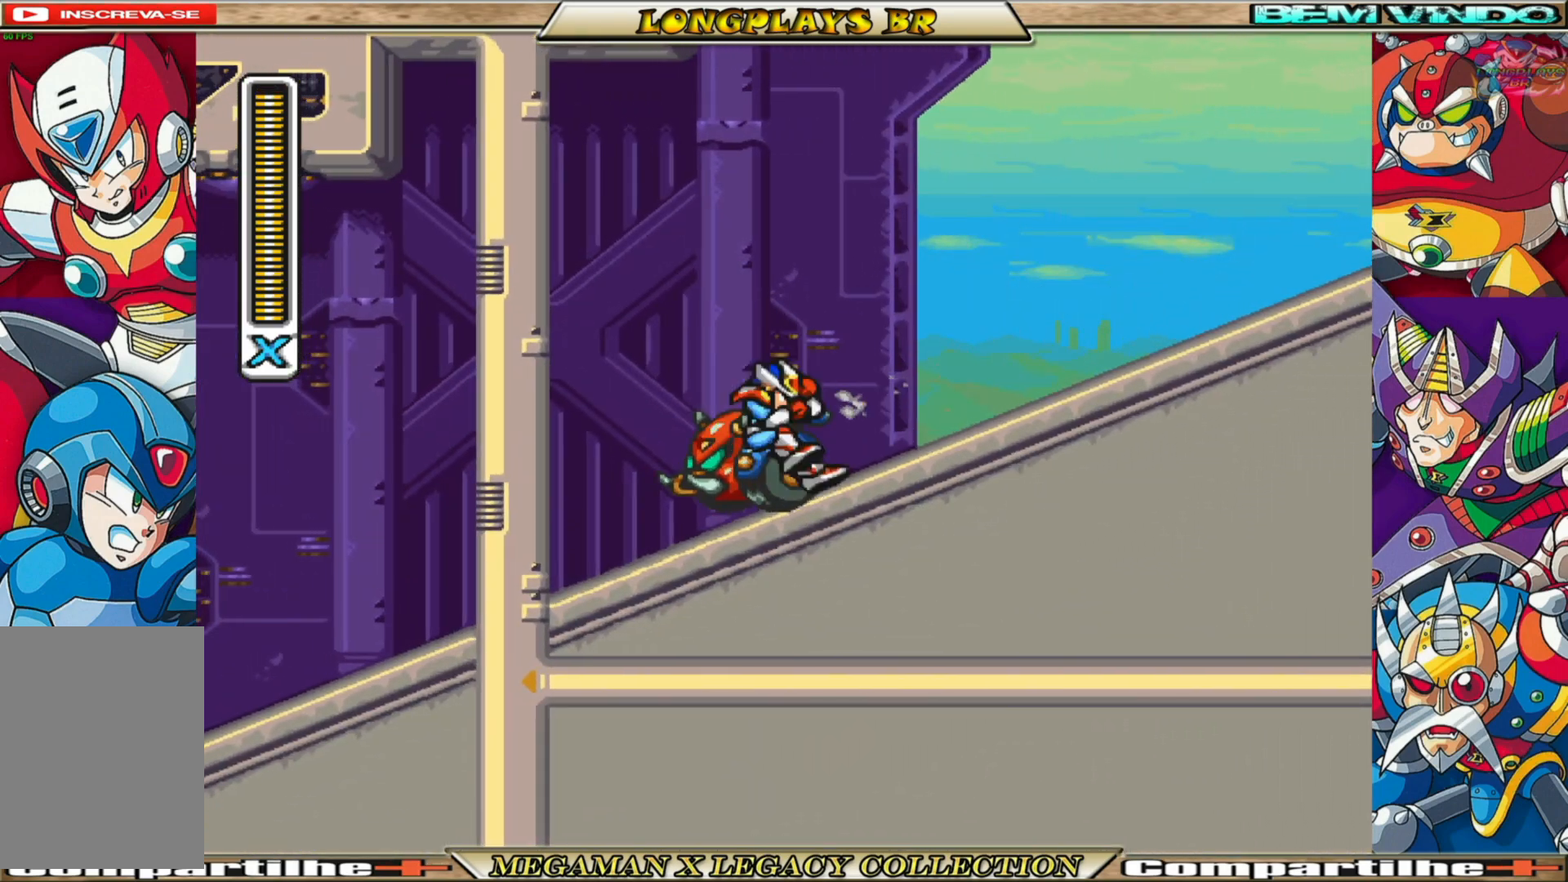
{"buttons": ["B", "DPAD_RIGHT"], "left_stick": "center", "right_stick": "center", "events": [[67, "A", "up"], [100, "B", "up"], [100, "DPAD_RIGHT", "down"], [283, "B", "down"]]}
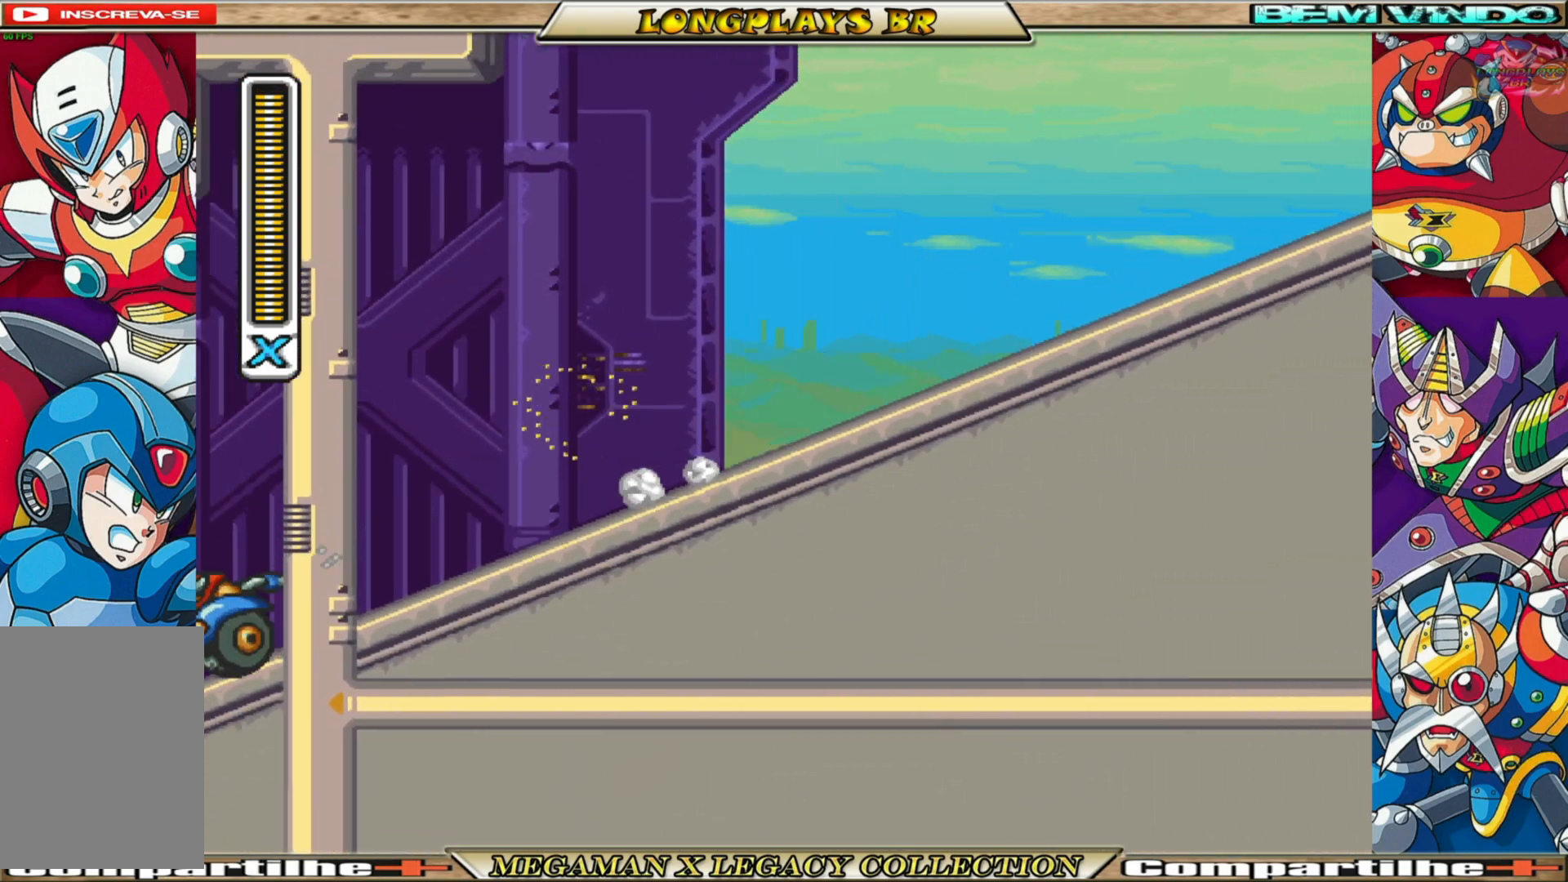
{"buttons": ["B", "DPAD_RIGHT"], "left_stick": "center", "right_stick": "center", "events": [[200, "B", "up"], [267, "B", "down"]]}
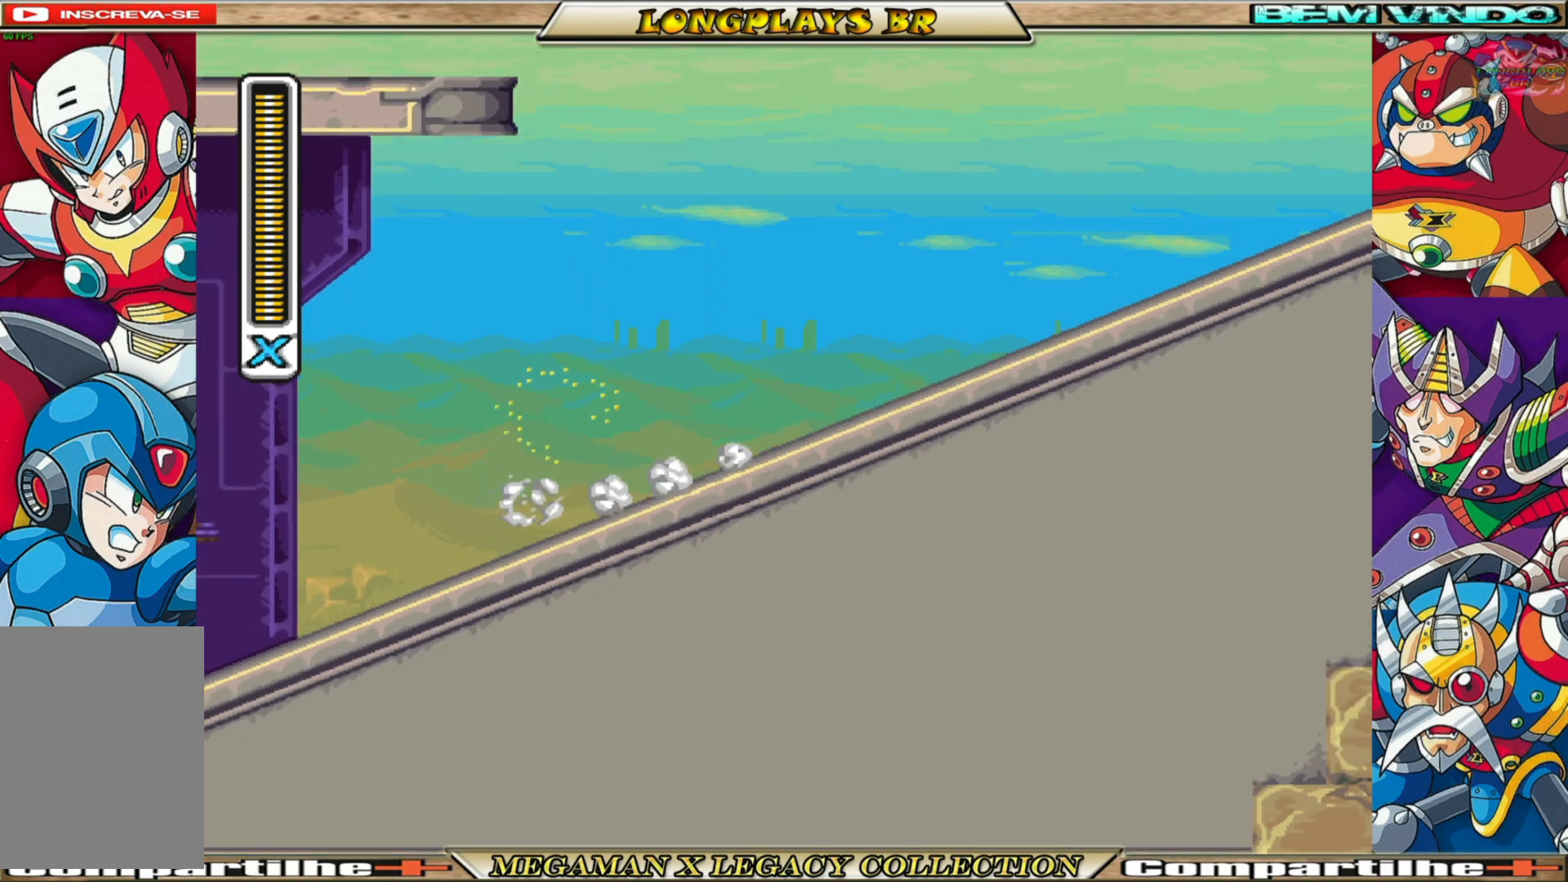
{"buttons": ["A", "B", "DPAD_LEFT"], "left_stick": "center", "right_stick": "center", "events": [[167, "B", "up"], [217, "DPAD_RIGHT", "up"], [300, "DPAD_LEFT", "down"], [417, "B", "down"], [433, "A", "down"]]}
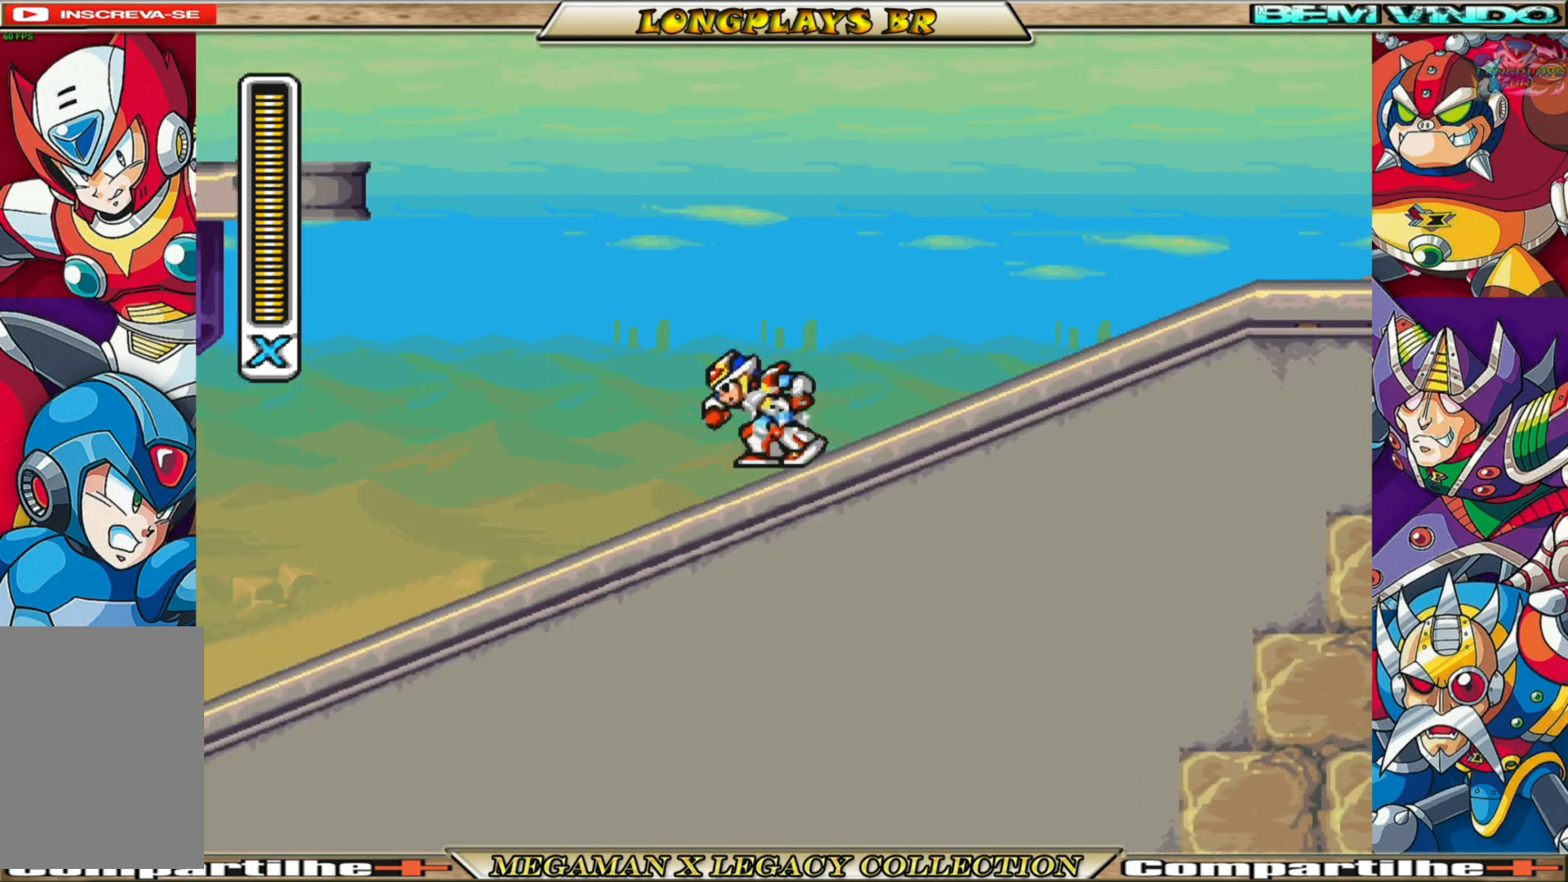
{"buttons": ["A", "B", "DPAD_LEFT"], "left_stick": "center", "right_stick": "center", "events": [[400, "A", "up"], [400, "B", "up"], [467, "B", "down"], [483, "A", "down"]]}
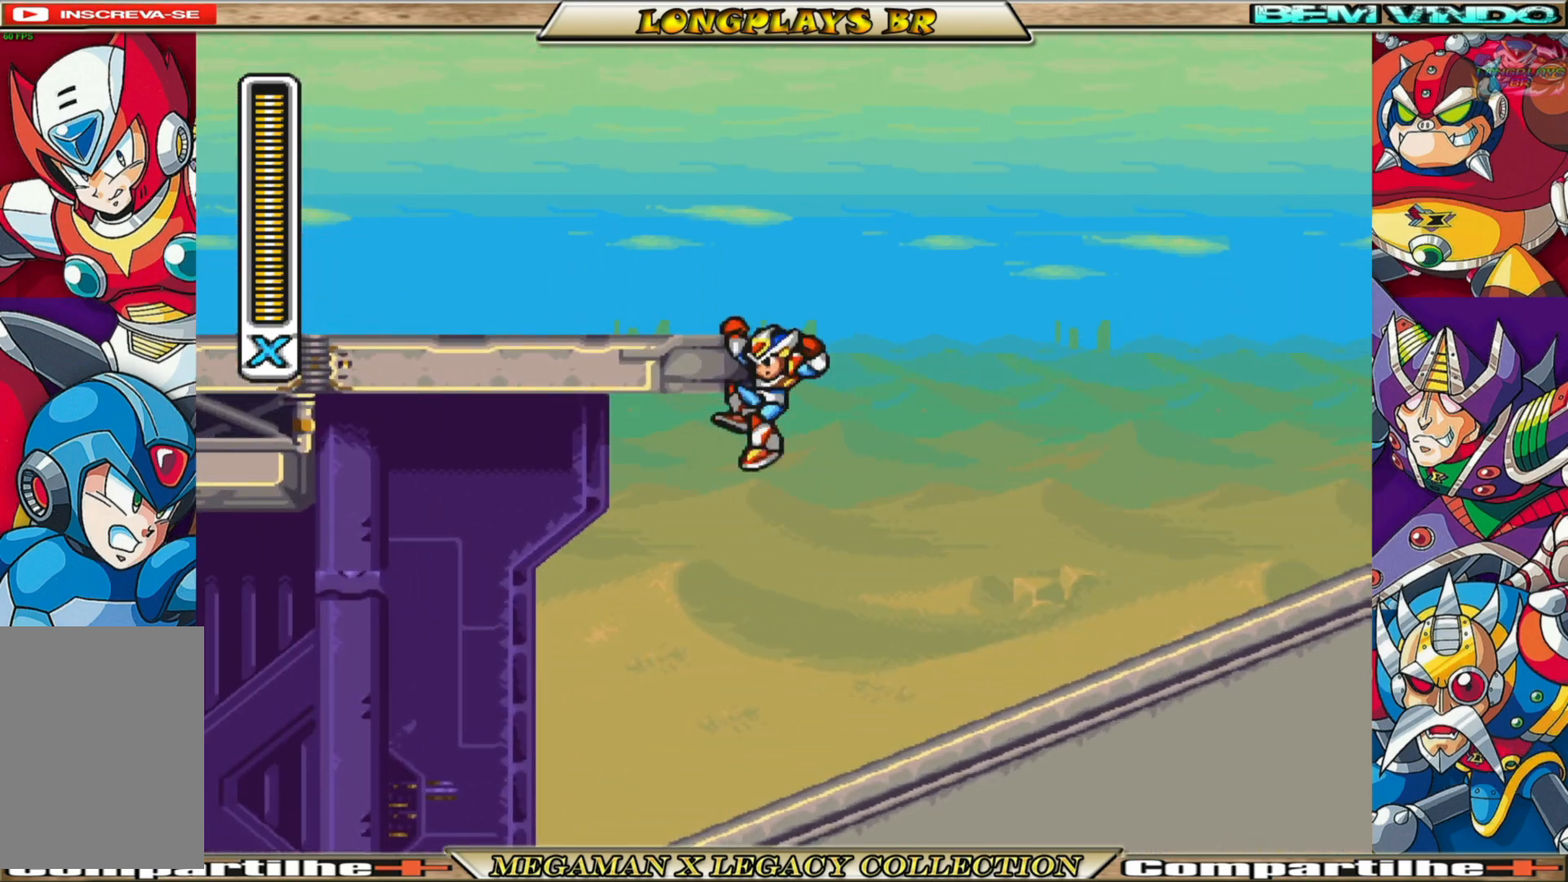
{"buttons": ["DPAD_LEFT"], "left_stick": "center", "right_stick": "center", "events": [[350, "A", "up"], [367, "B", "up"]]}
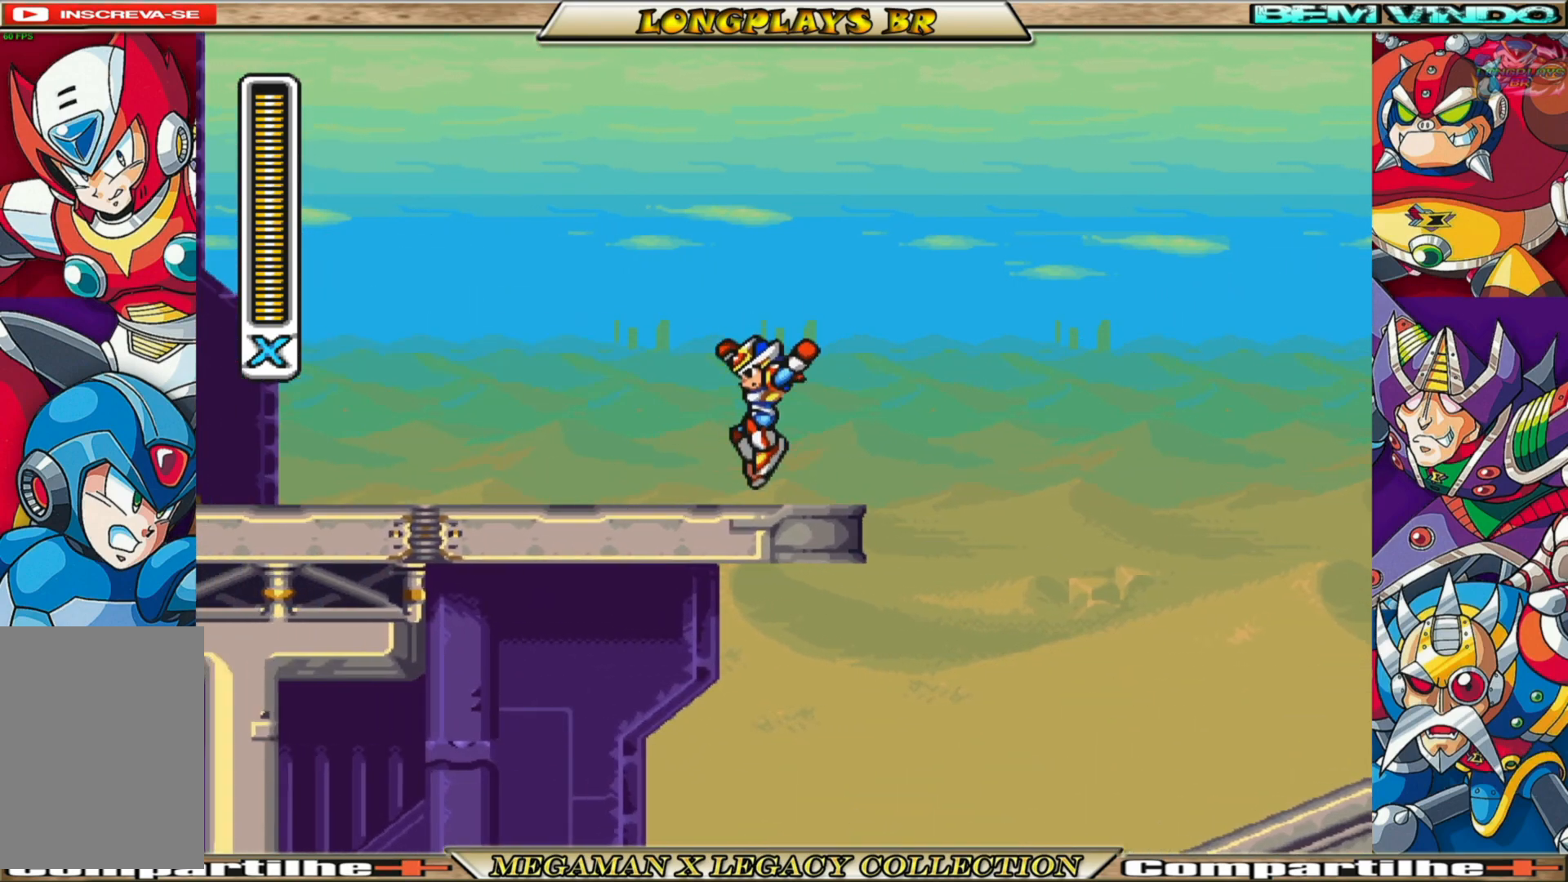
{"buttons": ["R1", "DPAD_LEFT"], "left_stick": "center", "right_stick": "center", "events": [[33, "R1", "down"], [150, "R1", "up"], [450, "R1", "down"]]}
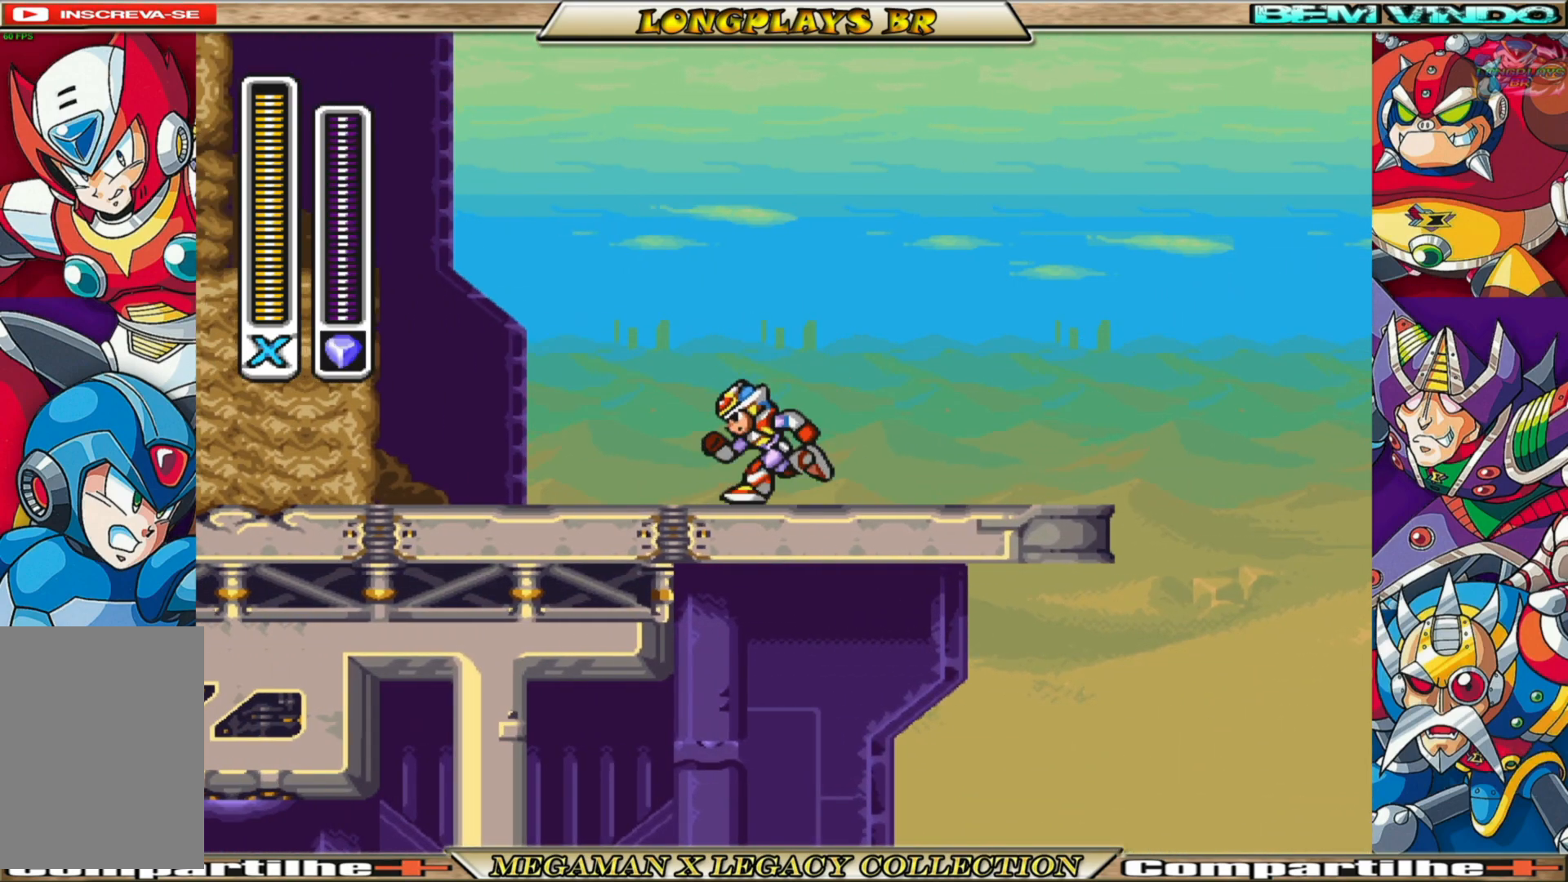
{"buttons": ["DPAD_LEFT"], "left_stick": "center", "right_stick": "center", "events": [[83, "R1", "up"], [150, "A", "down"], [150, "B", "down"], [417, "A", "up"], [433, "B", "up"]]}
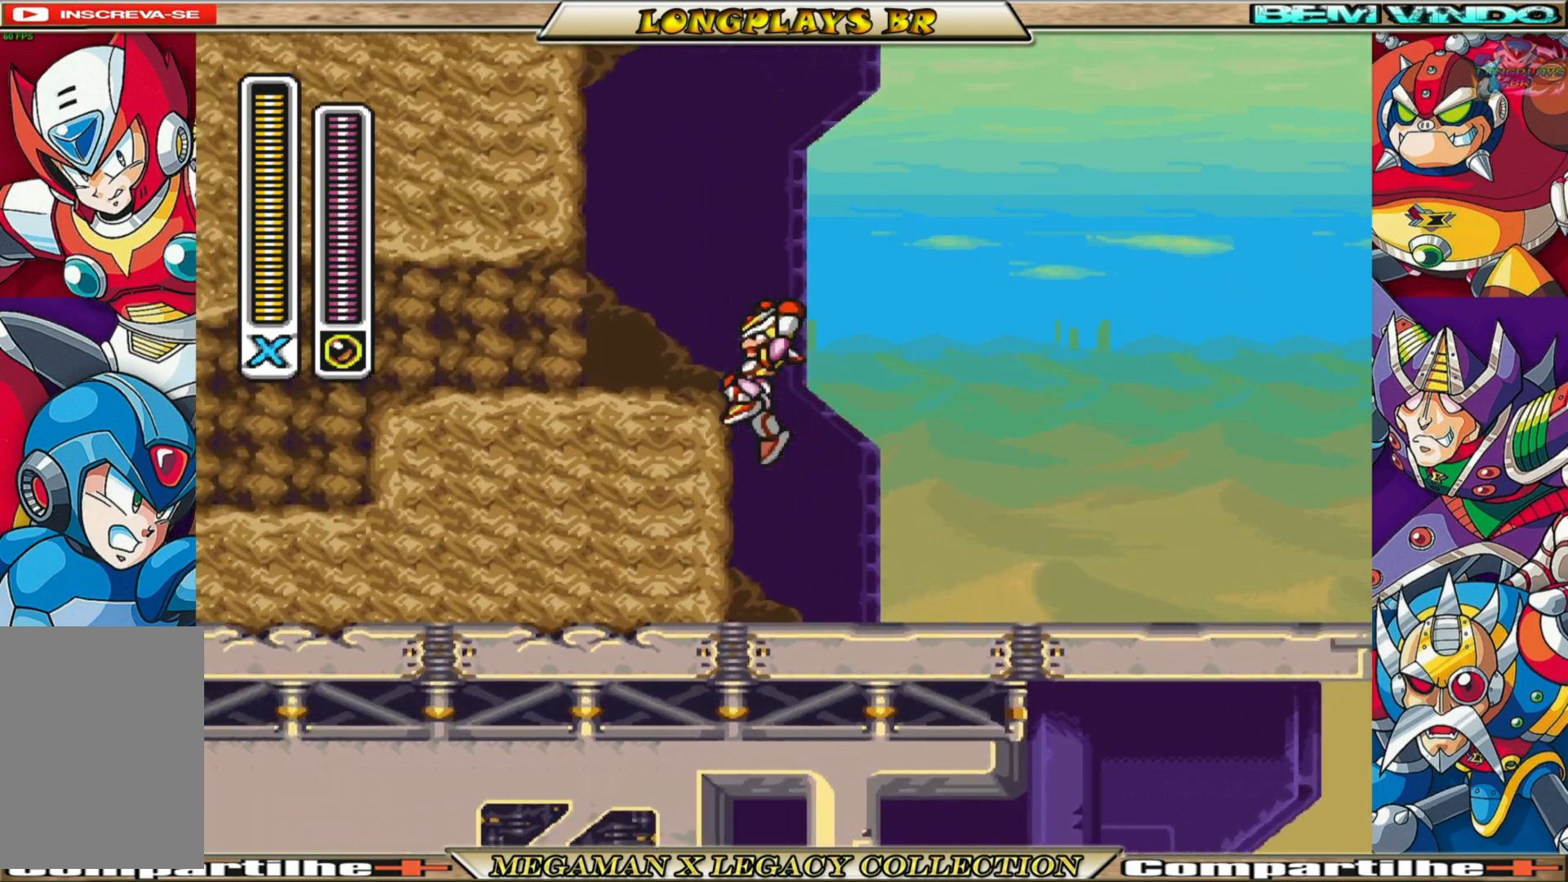
{"buttons": ["DPAD_LEFT"], "left_stick": "center", "right_stick": "center", "events": [[33, "B", "down"], [67, "A", "down"], [100, "R1", "down"], [233, "R1", "up"], [300, "A", "up"], [333, "B", "up"]]}
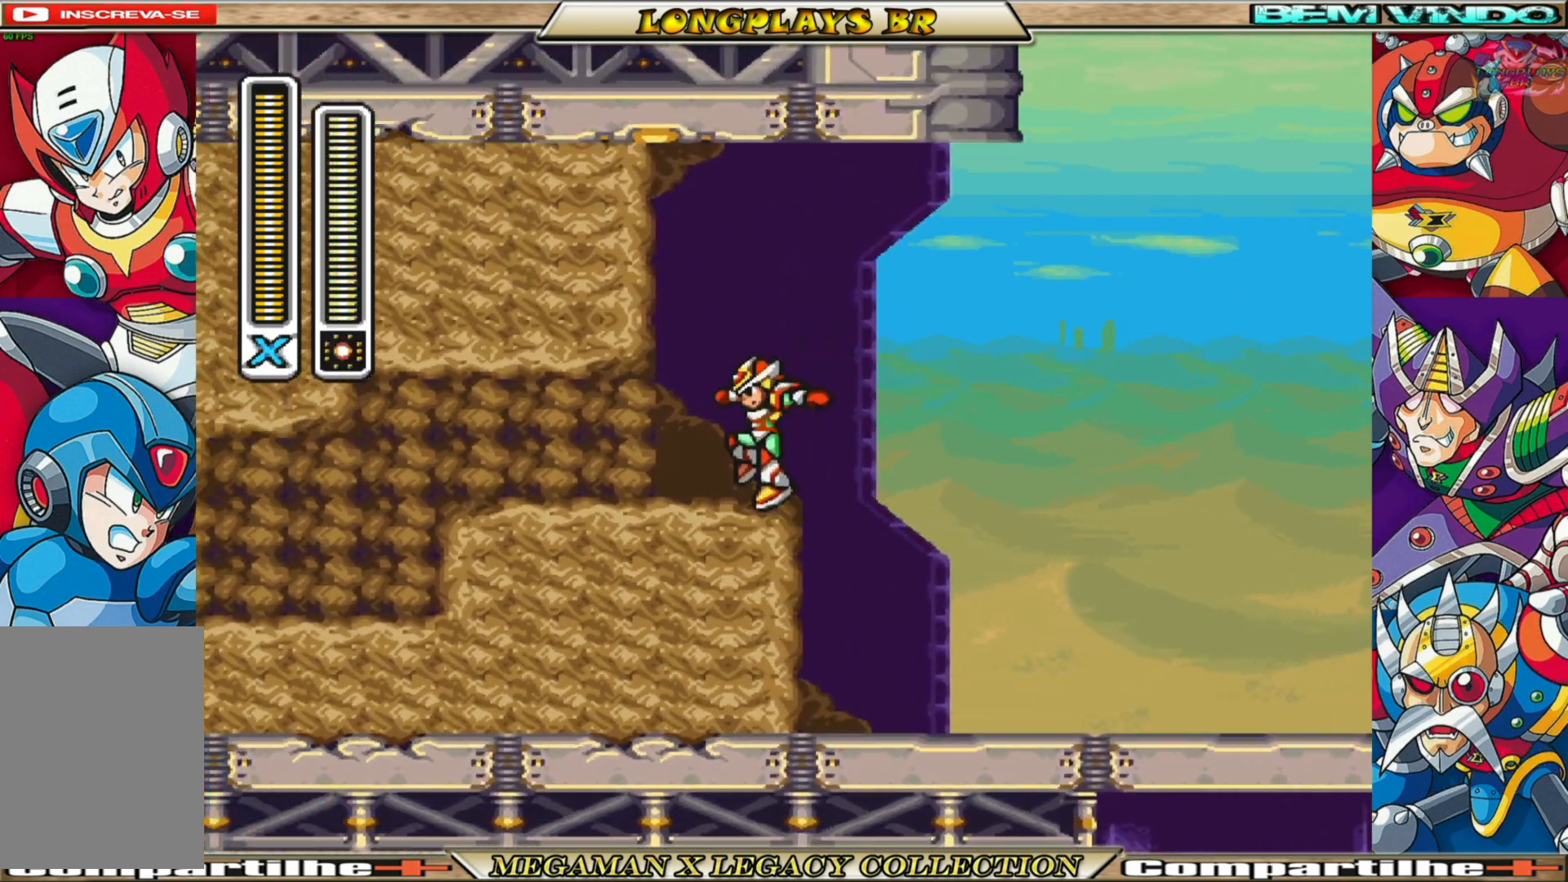
{"buttons": [], "left_stick": "center", "right_stick": "center", "events": [[133, "R1", "down"], [233, "R1", "up"], [267, "DPAD_LEFT", "up"]]}
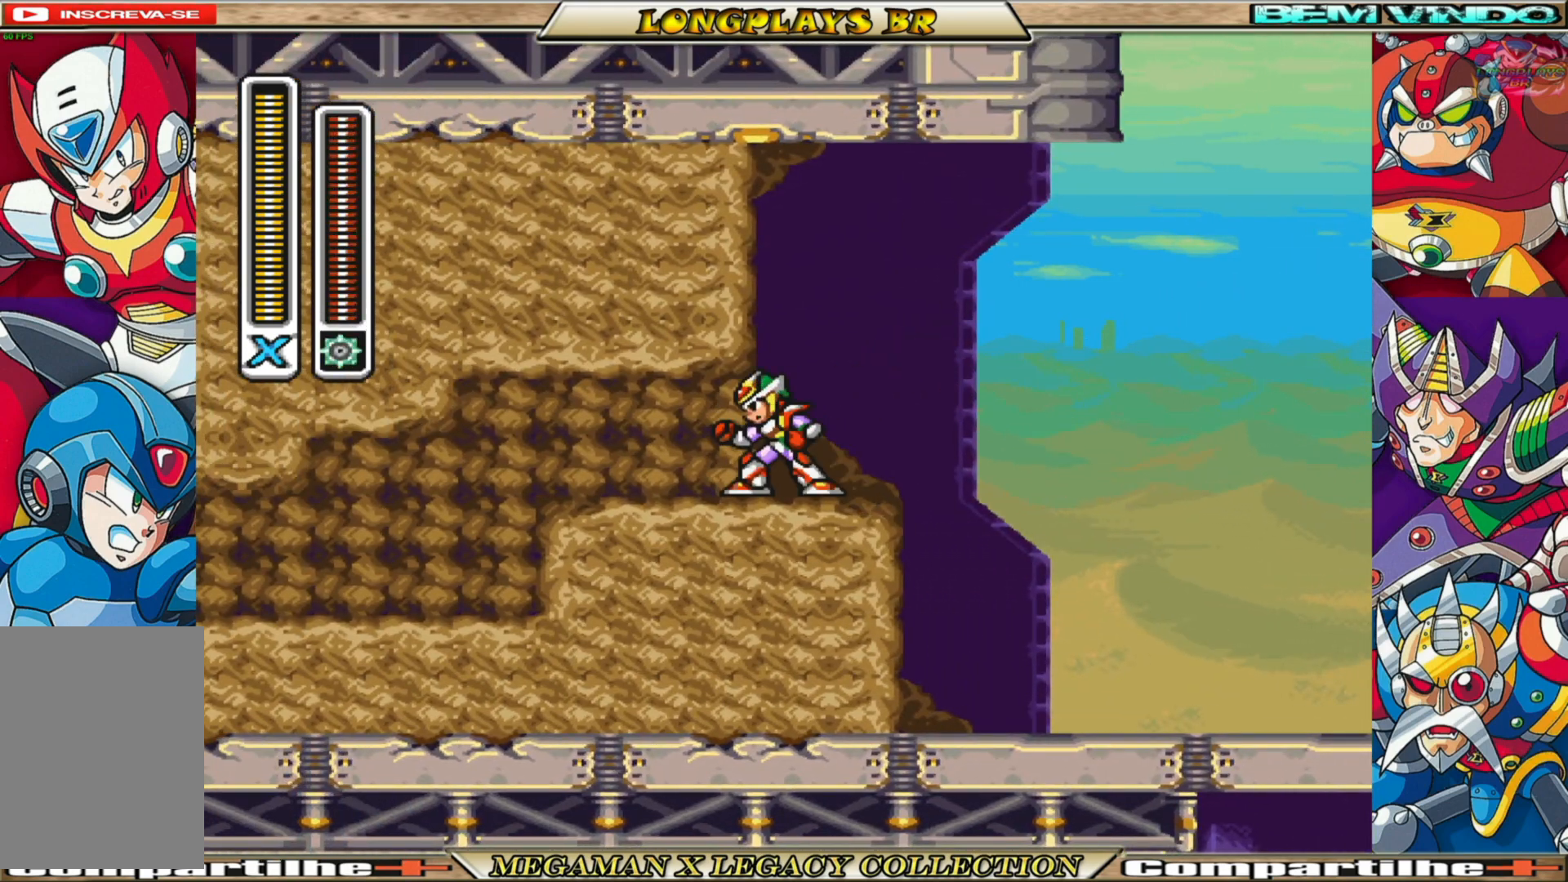
{"buttons": [], "left_stick": "center", "right_stick": "center", "events": [[117, "X", "down"], [217, "X", "up"]]}
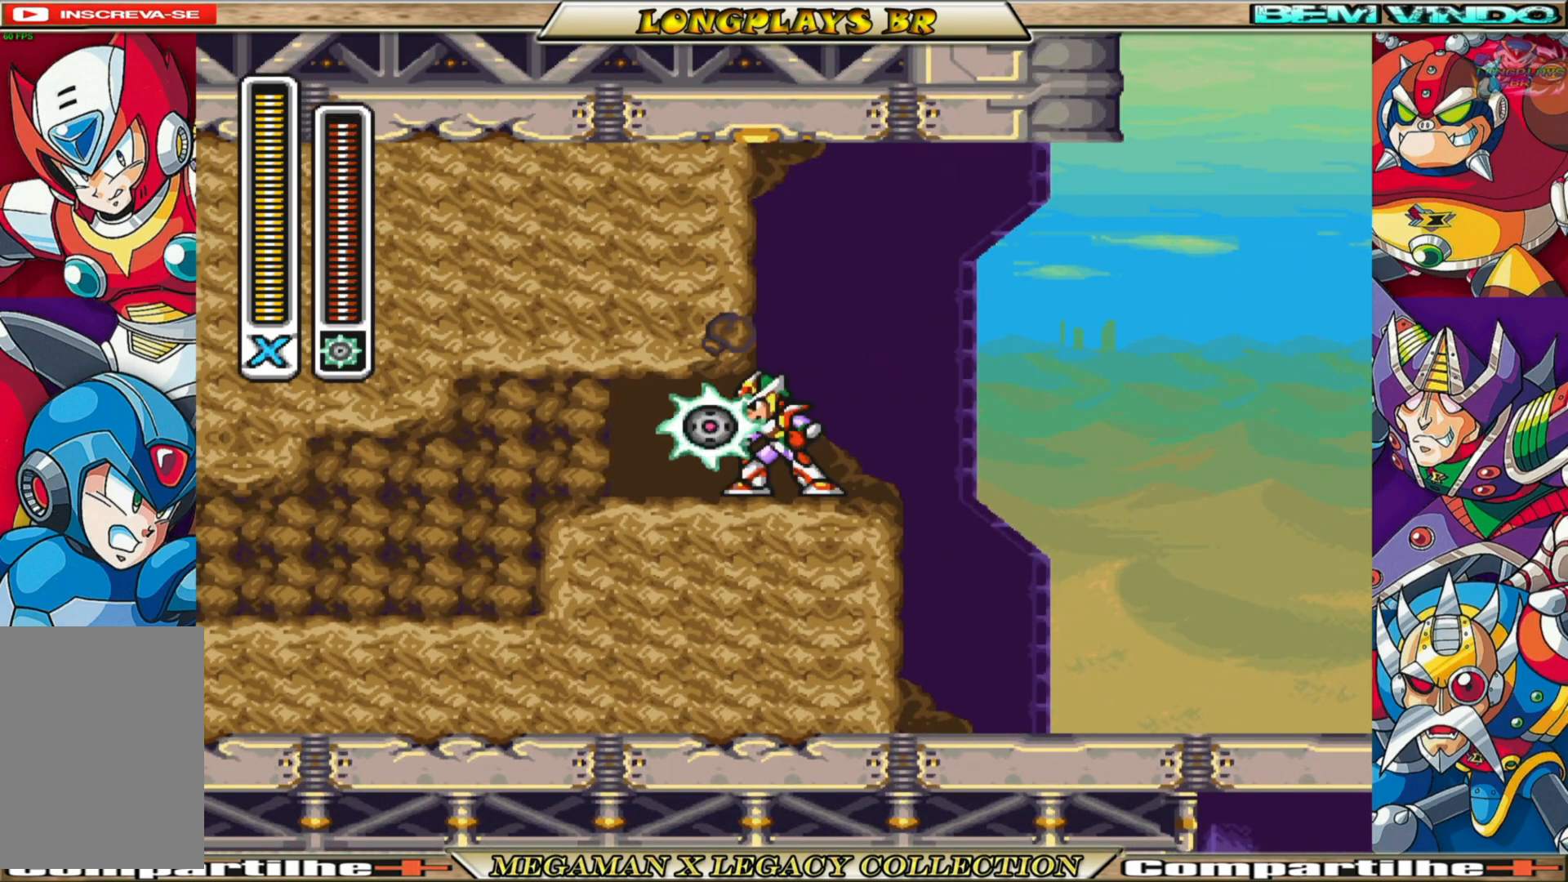
{"buttons": [], "left_stick": "center", "right_stick": "center", "events": []}